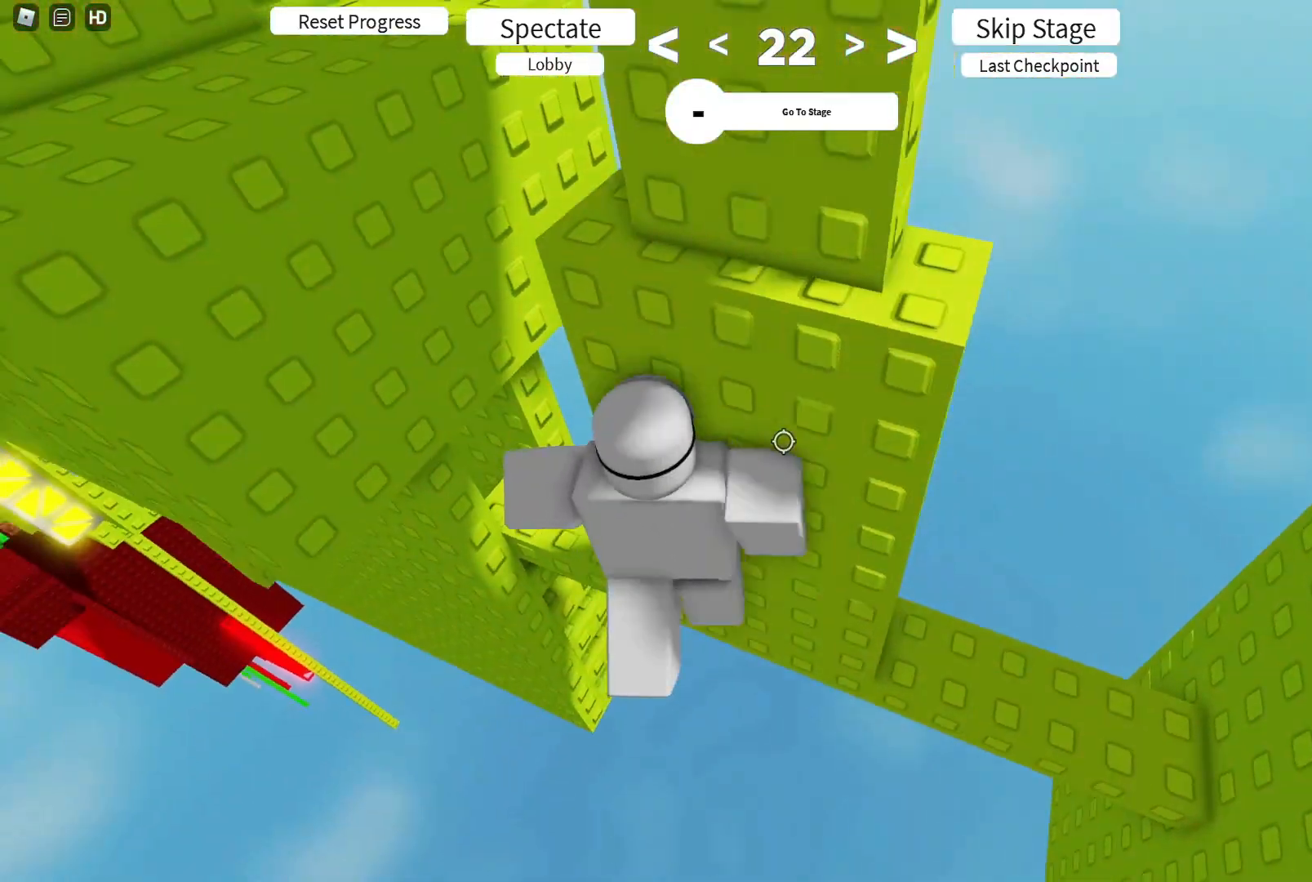
Gameplay with keyboard; each line is a JSON object with the keys held at the frame after it. "events" lists presses ("down") and releases ("up") of "a", "ctrl", "d", "e", "q", "s", "shift", "space" and "w" between this image and that frame as [ms after this image, input, new state], when the widget could be followed in between. No other keys are recorded. Mouse input is not recorded.
{"keys": [], "events": [[400, "d", "up"]]}
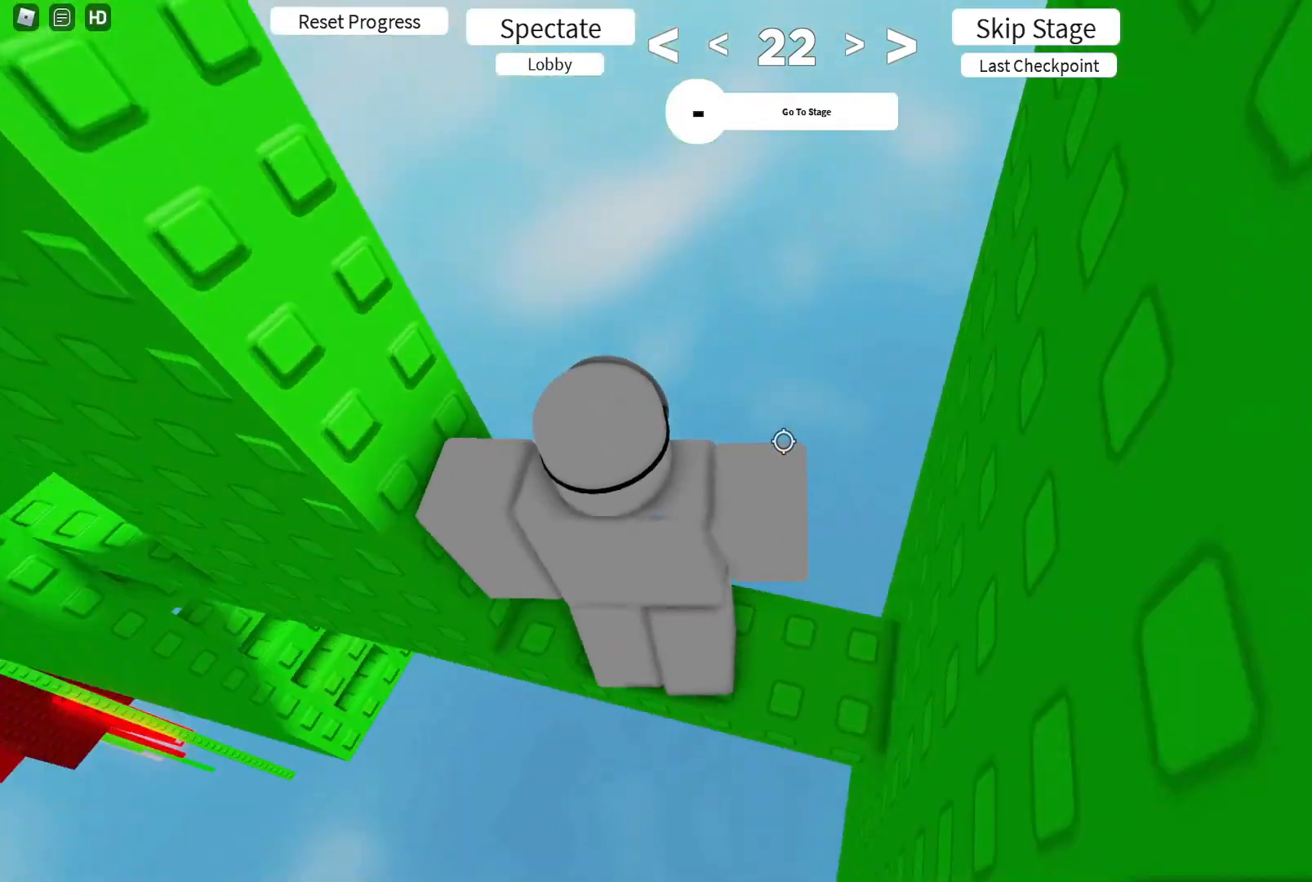
{"keys": ["w"], "events": [[367, "w", "down"]]}
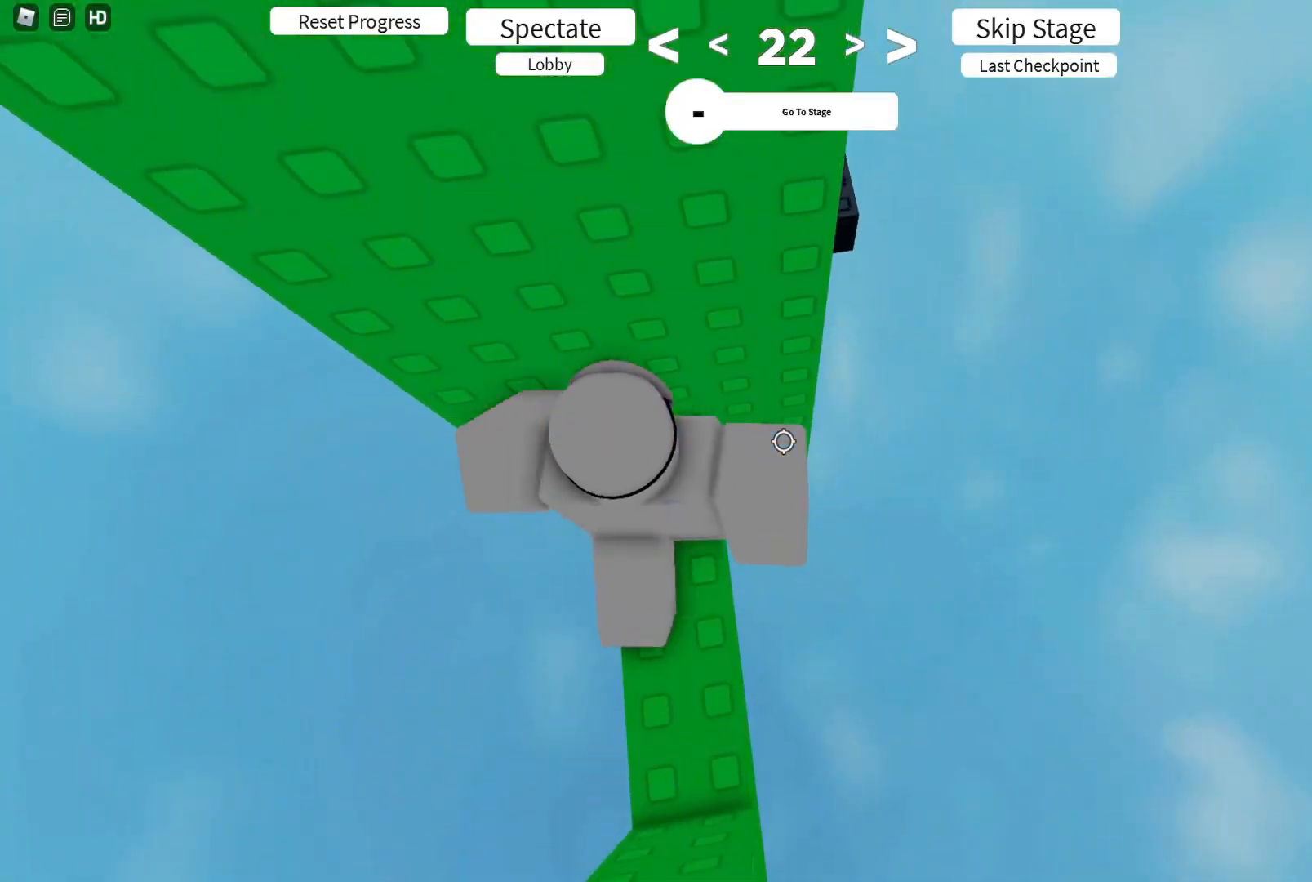
{"keys": [], "events": [[50, "w", "up"], [150, "s", "down"], [217, "s", "up"], [350, "w", "down"], [417, "w", "up"]]}
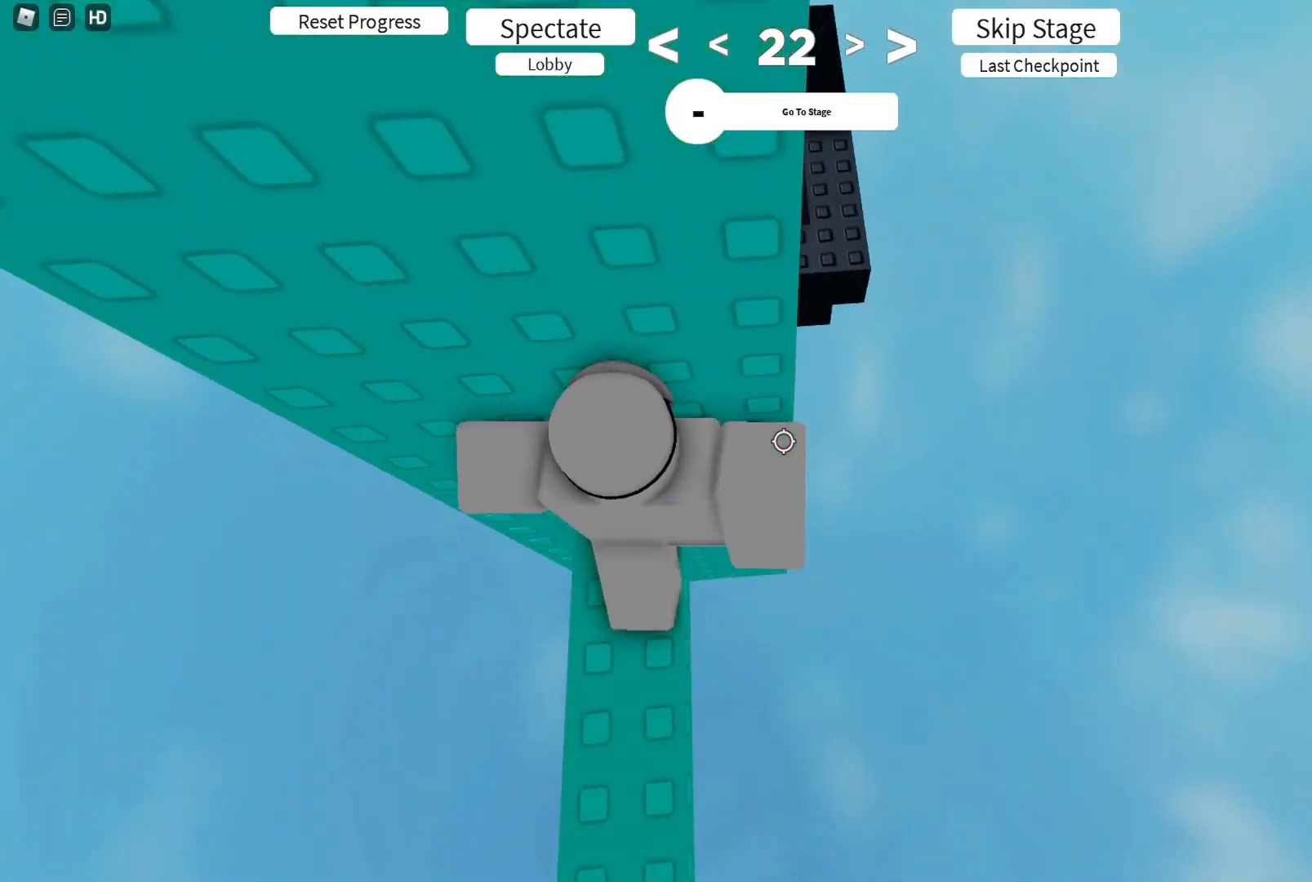
{"keys": [], "events": [[50, "s", "down"], [133, "s", "up"], [267, "w", "down"], [317, "w", "up"]]}
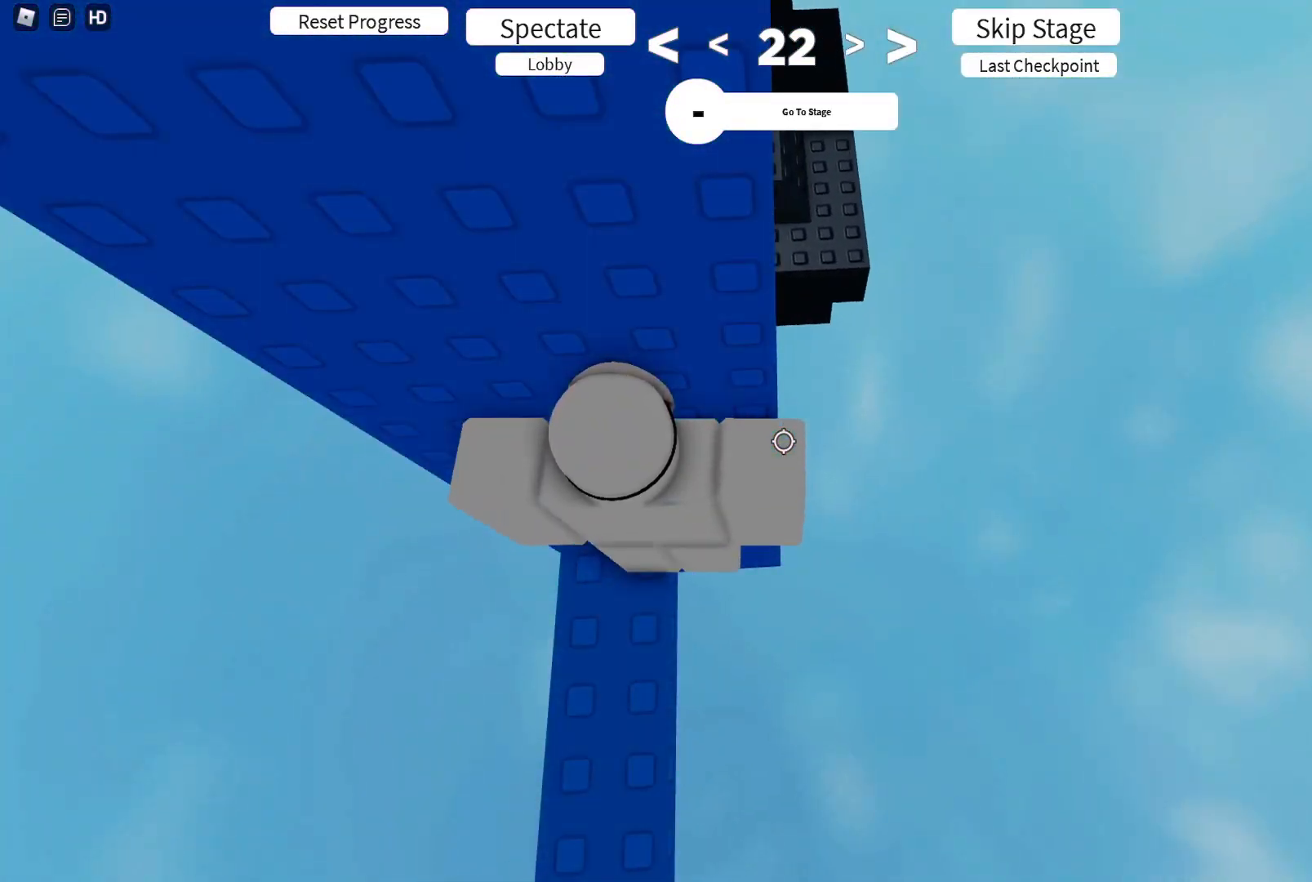
{"keys": [], "events": [[117, "s", "down"], [183, "s", "up"], [317, "w", "down"], [383, "w", "up"]]}
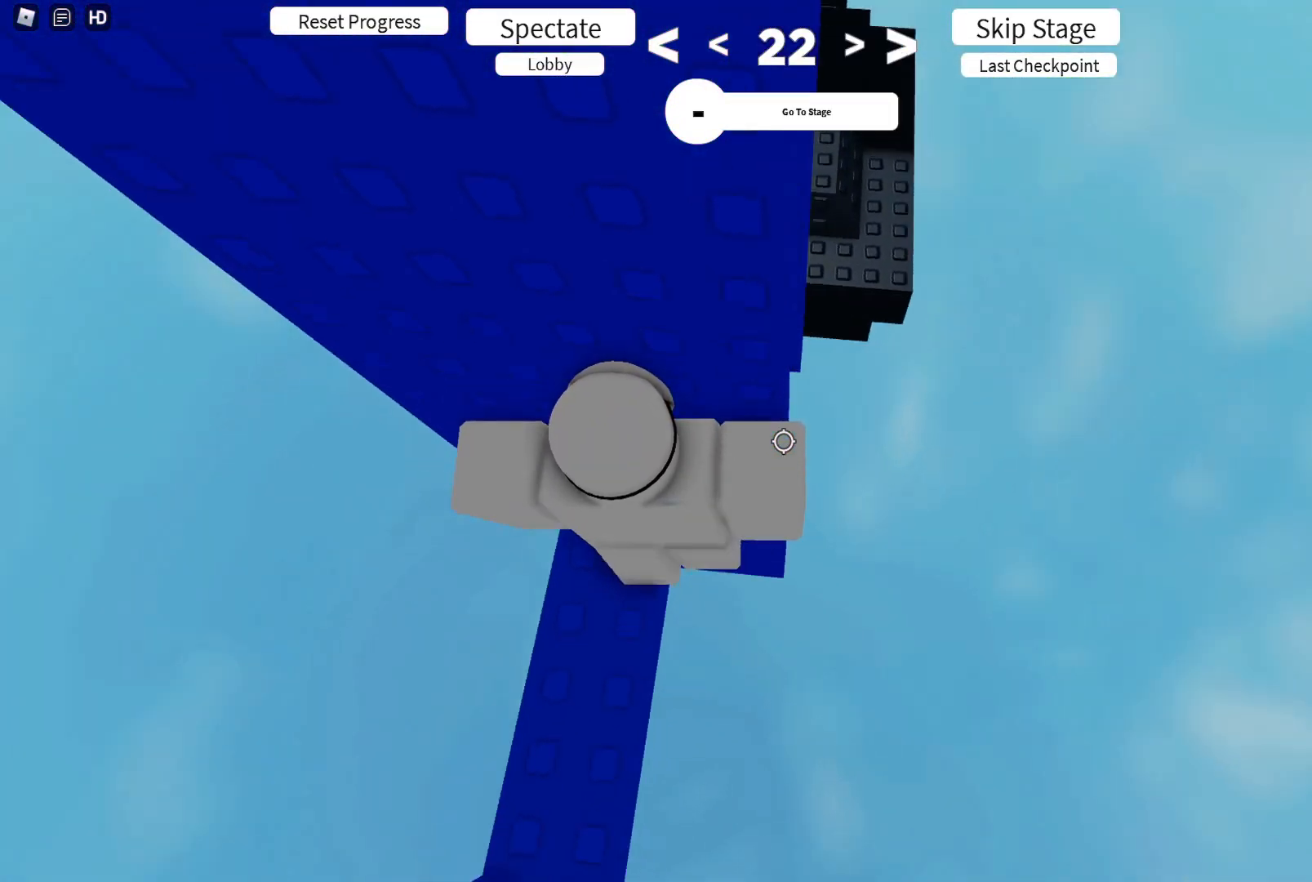
{"keys": [], "events": []}
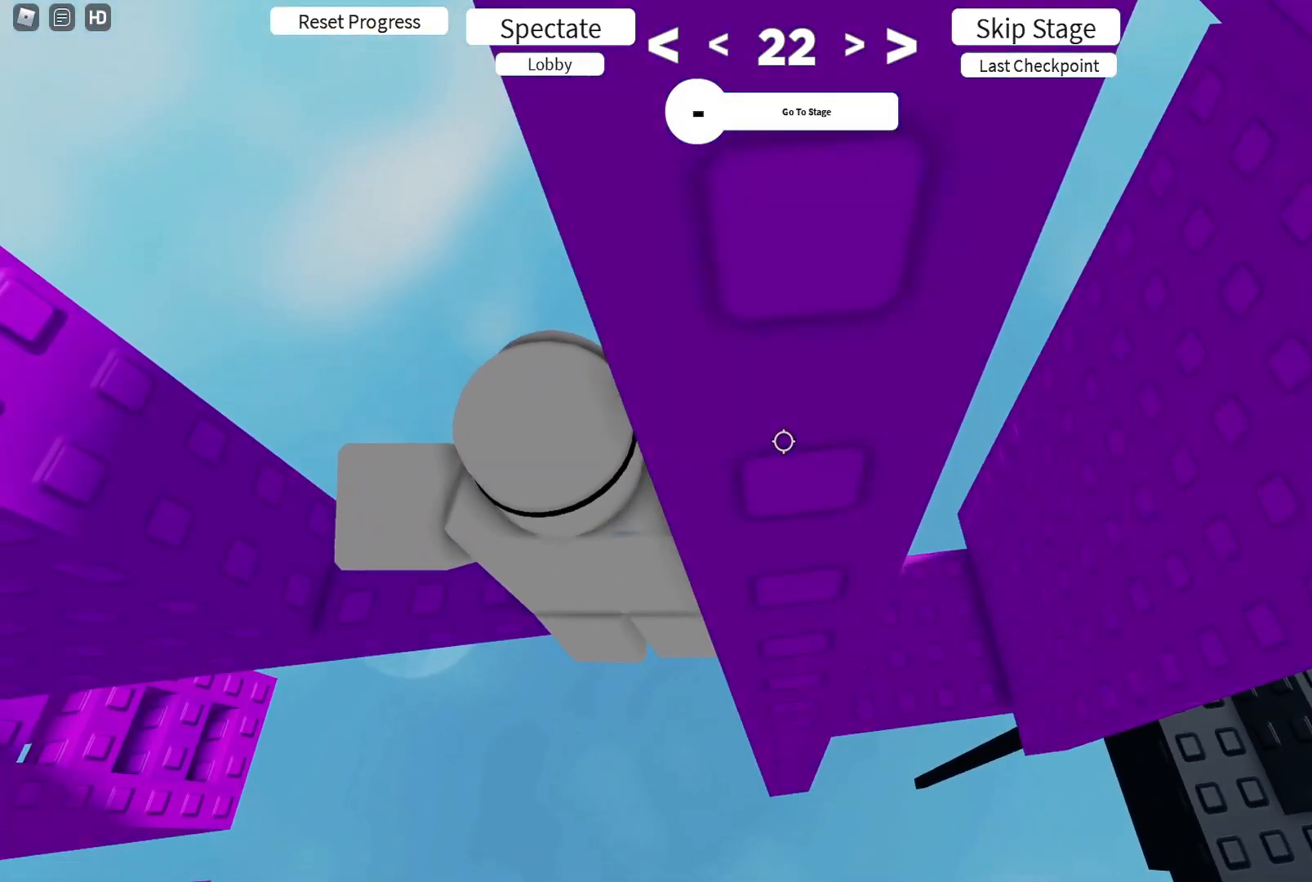
{"keys": [], "events": [[383, "s", "down"], [433, "s", "up"]]}
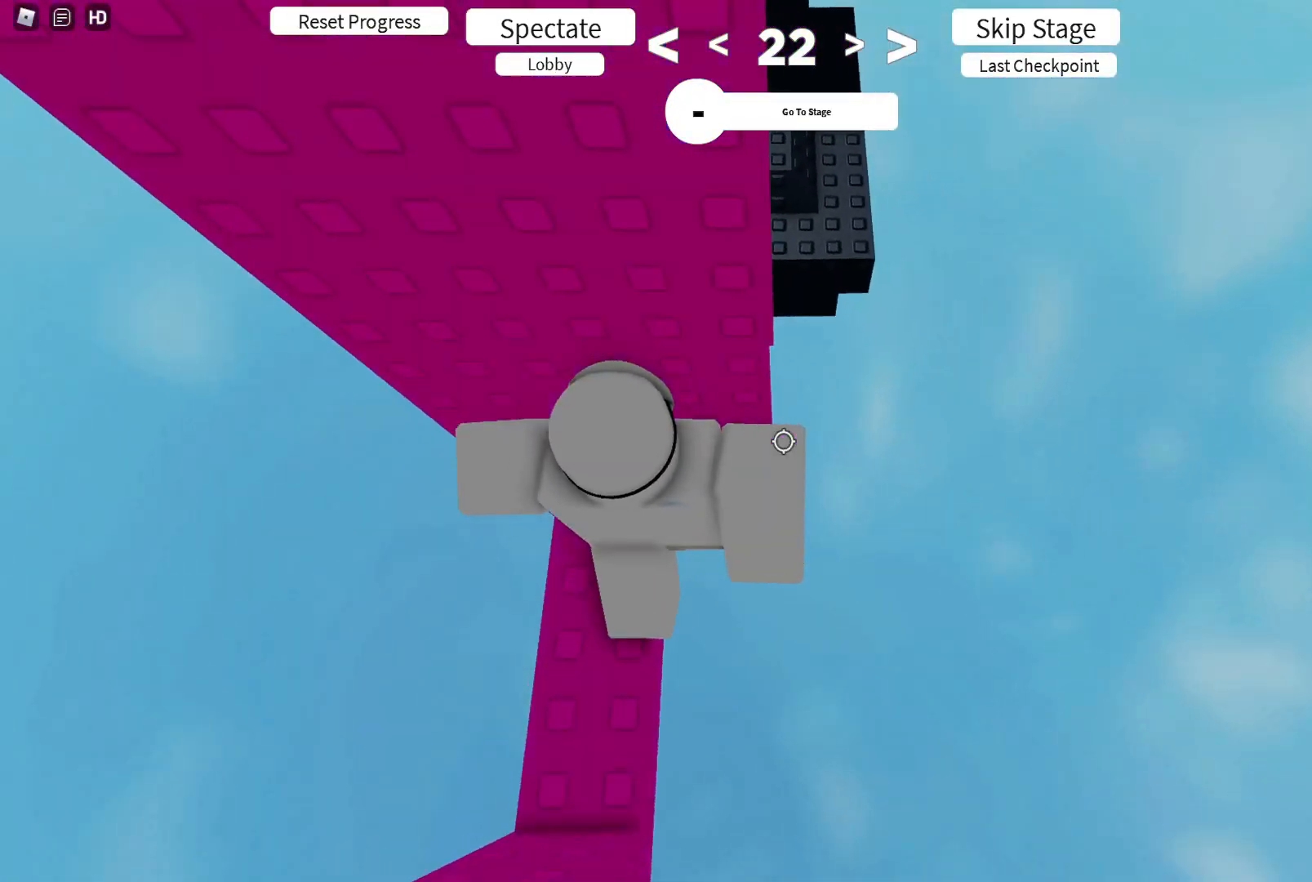
{"keys": [], "events": [[67, "w", "down"], [133, "w", "up"]]}
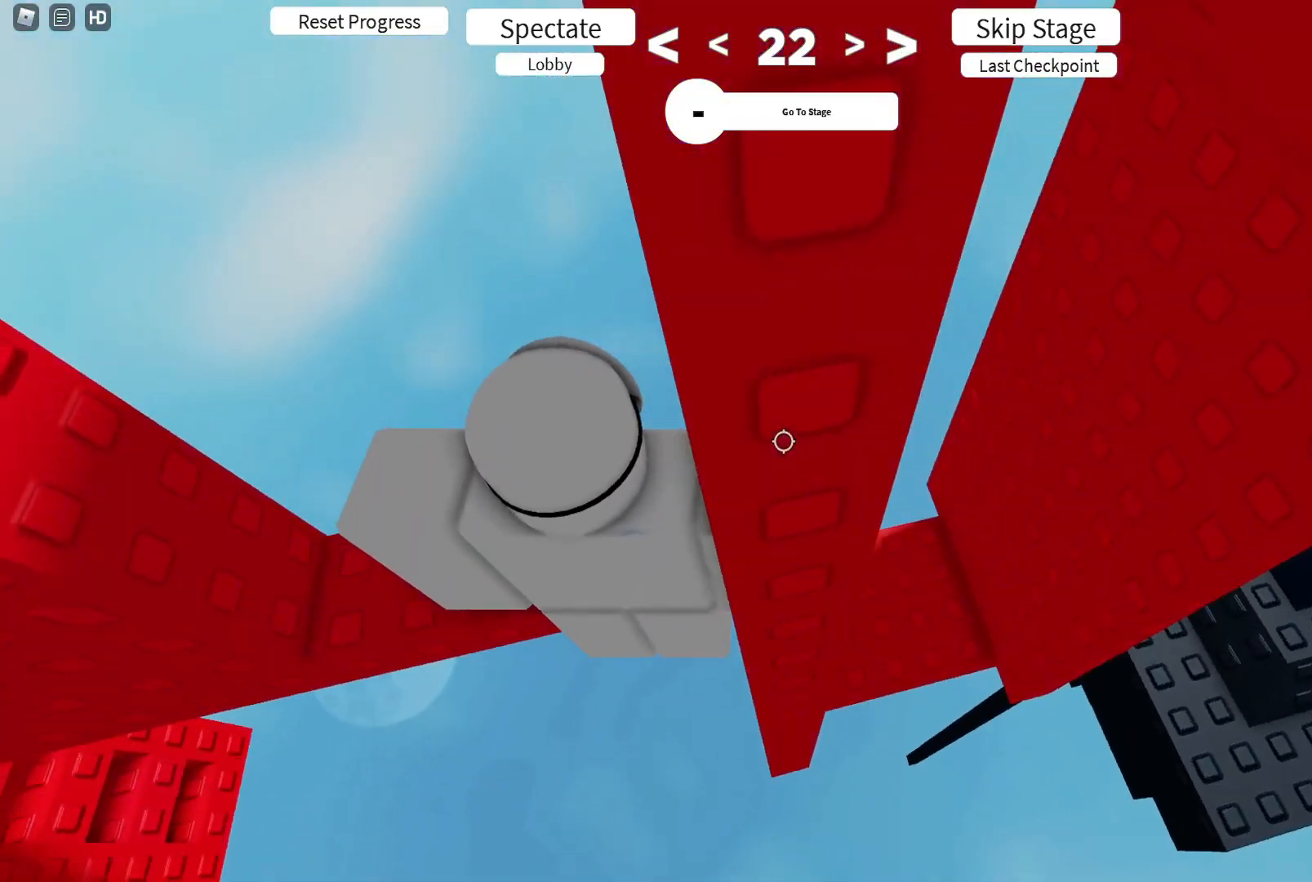
{"keys": [], "events": []}
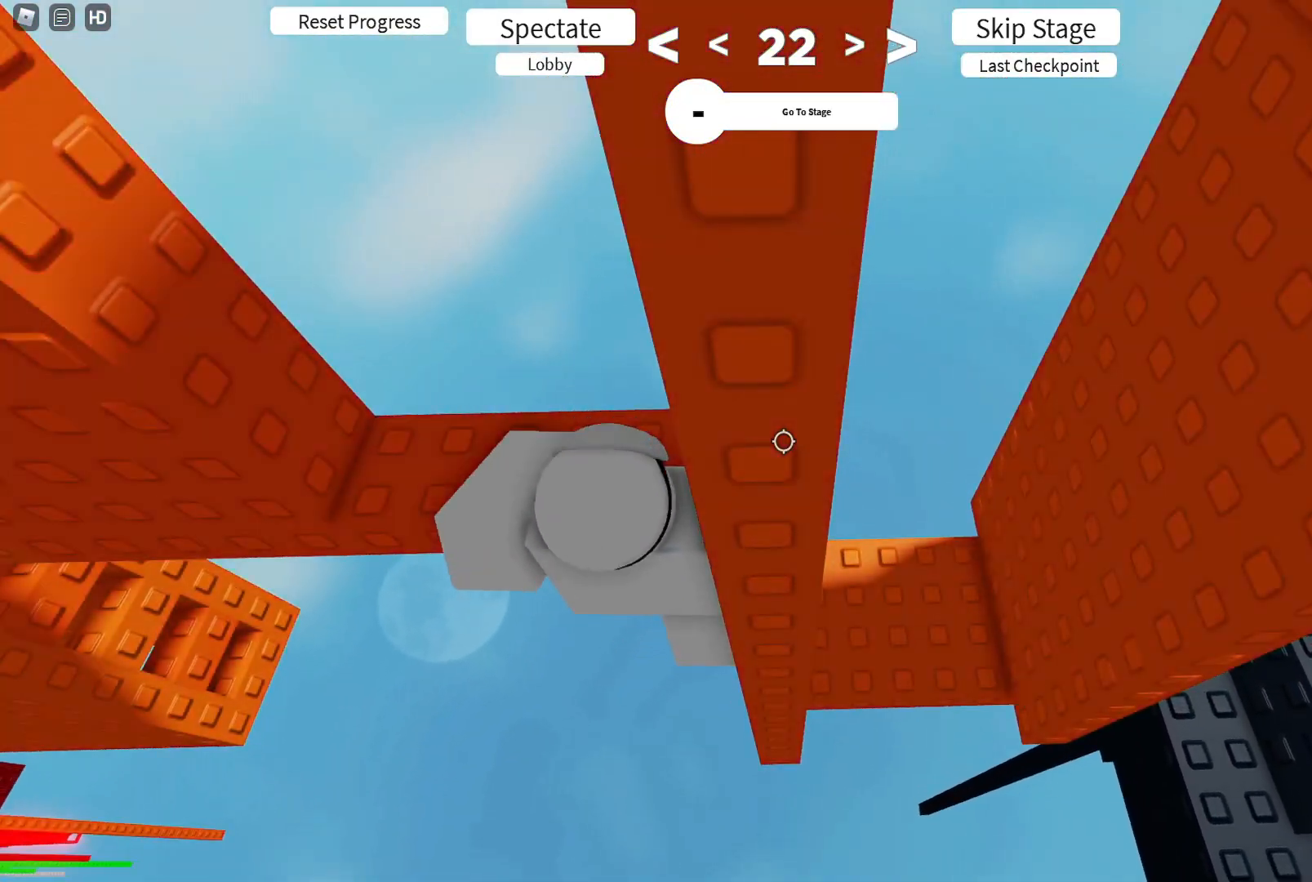
{"keys": ["d"], "events": [[100, "shift", "down"], [150, "shift", "up"], [267, "d", "down"], [283, "shift", "down"], [367, "shift", "up"]]}
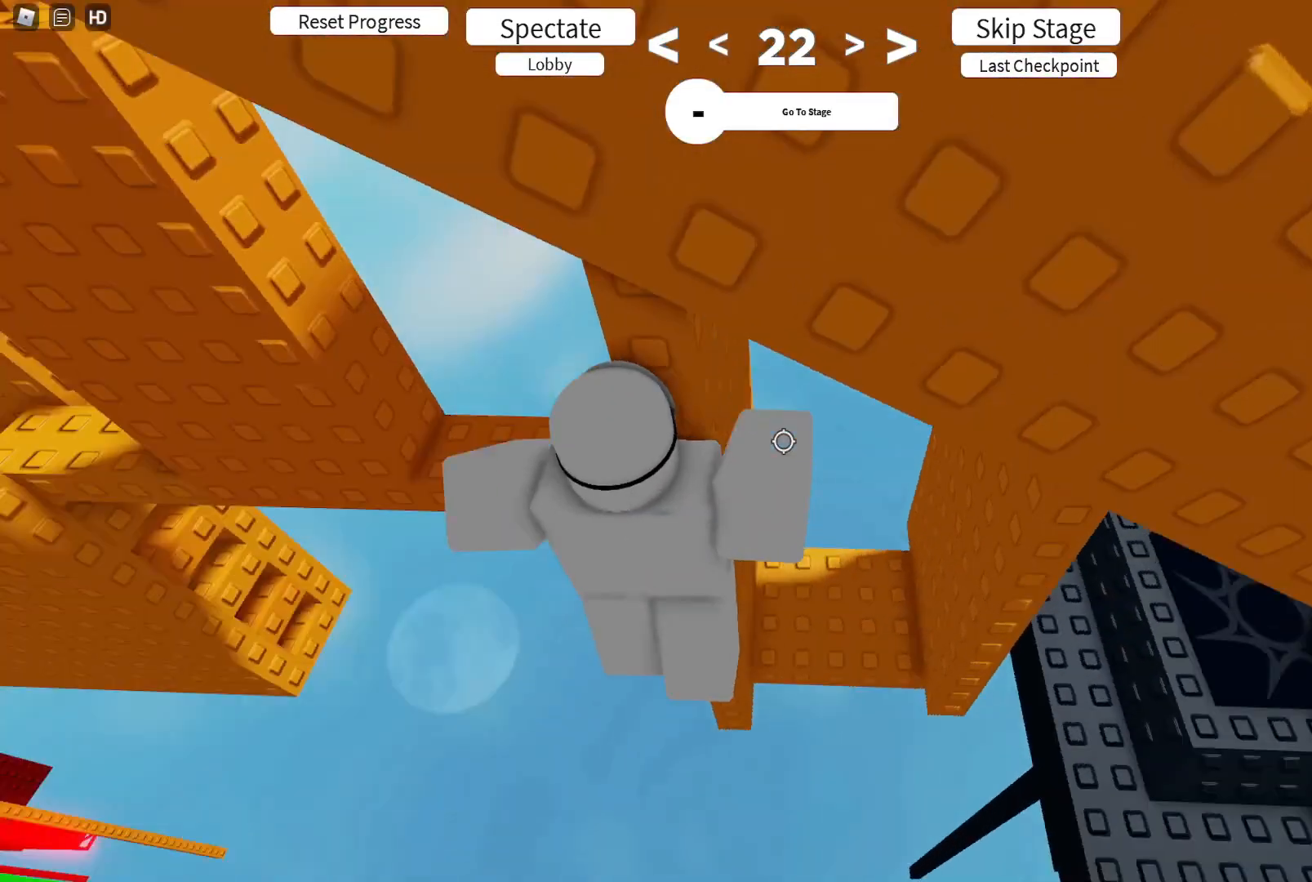
{"keys": [], "events": [[333, "d", "up"]]}
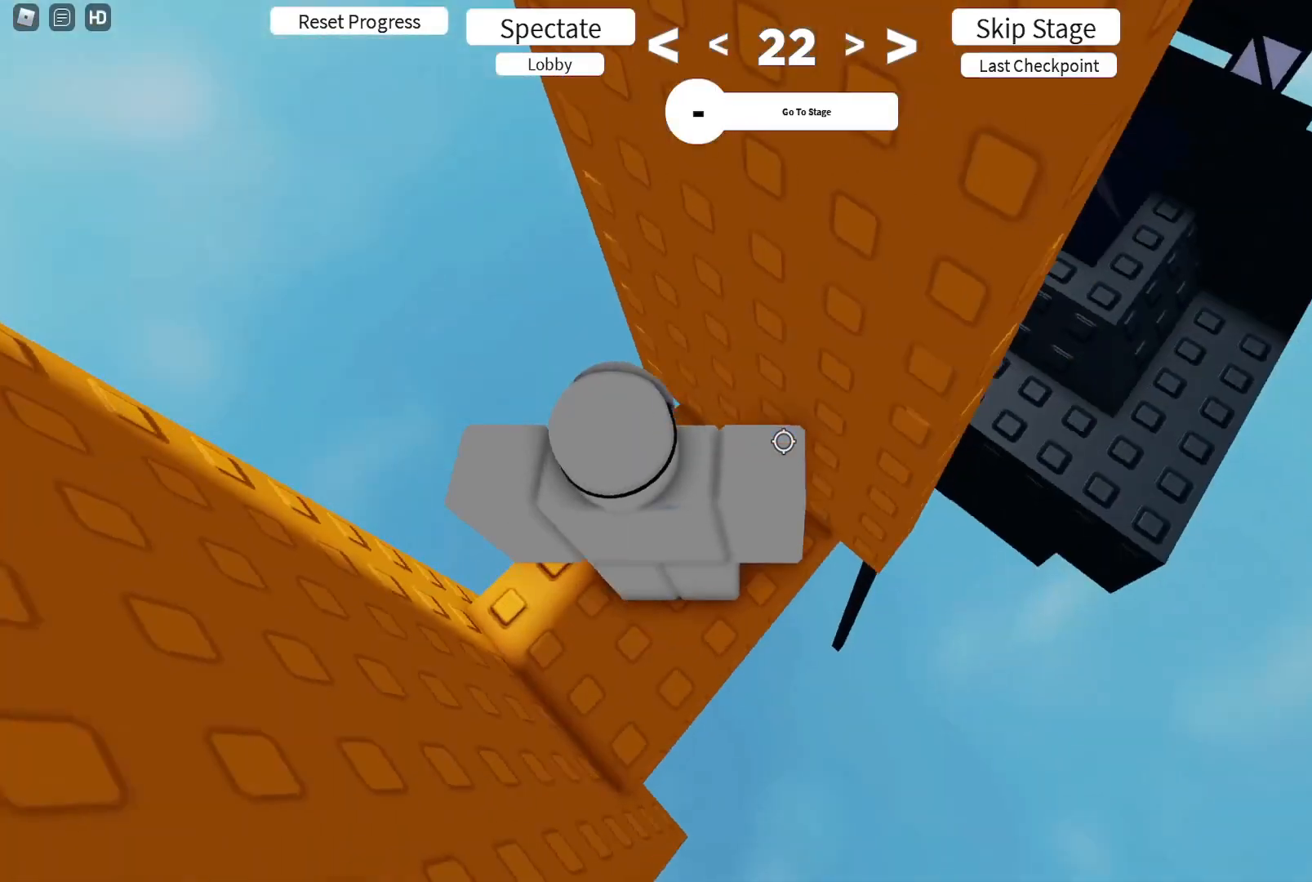
{"keys": [], "events": [[150, "w", "down"], [250, "w", "up"], [350, "d", "down"], [417, "w", "down"], [450, "d", "up"], [467, "w", "up"]]}
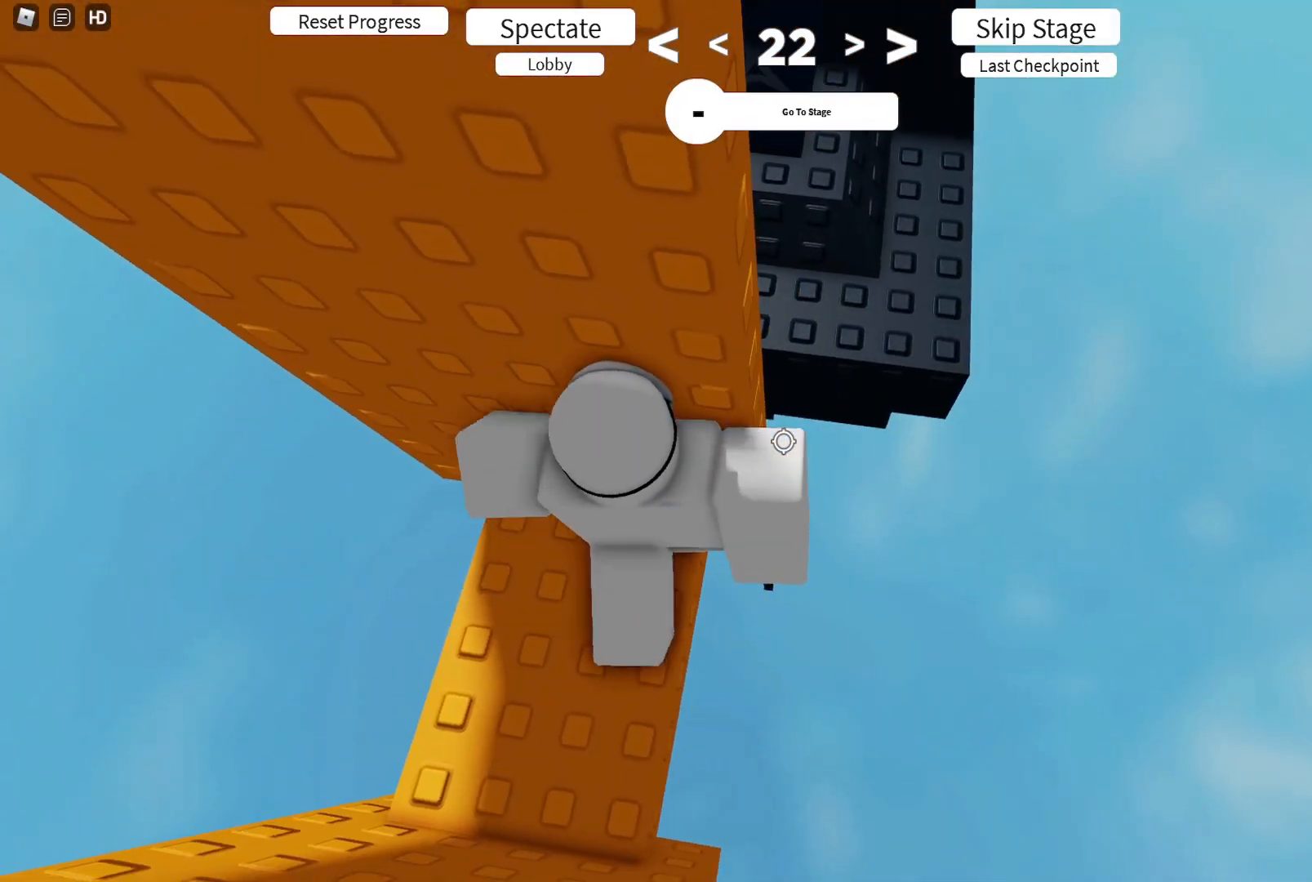
{"keys": ["w"], "events": [[250, "s", "down"], [333, "s", "up"], [467, "w", "down"]]}
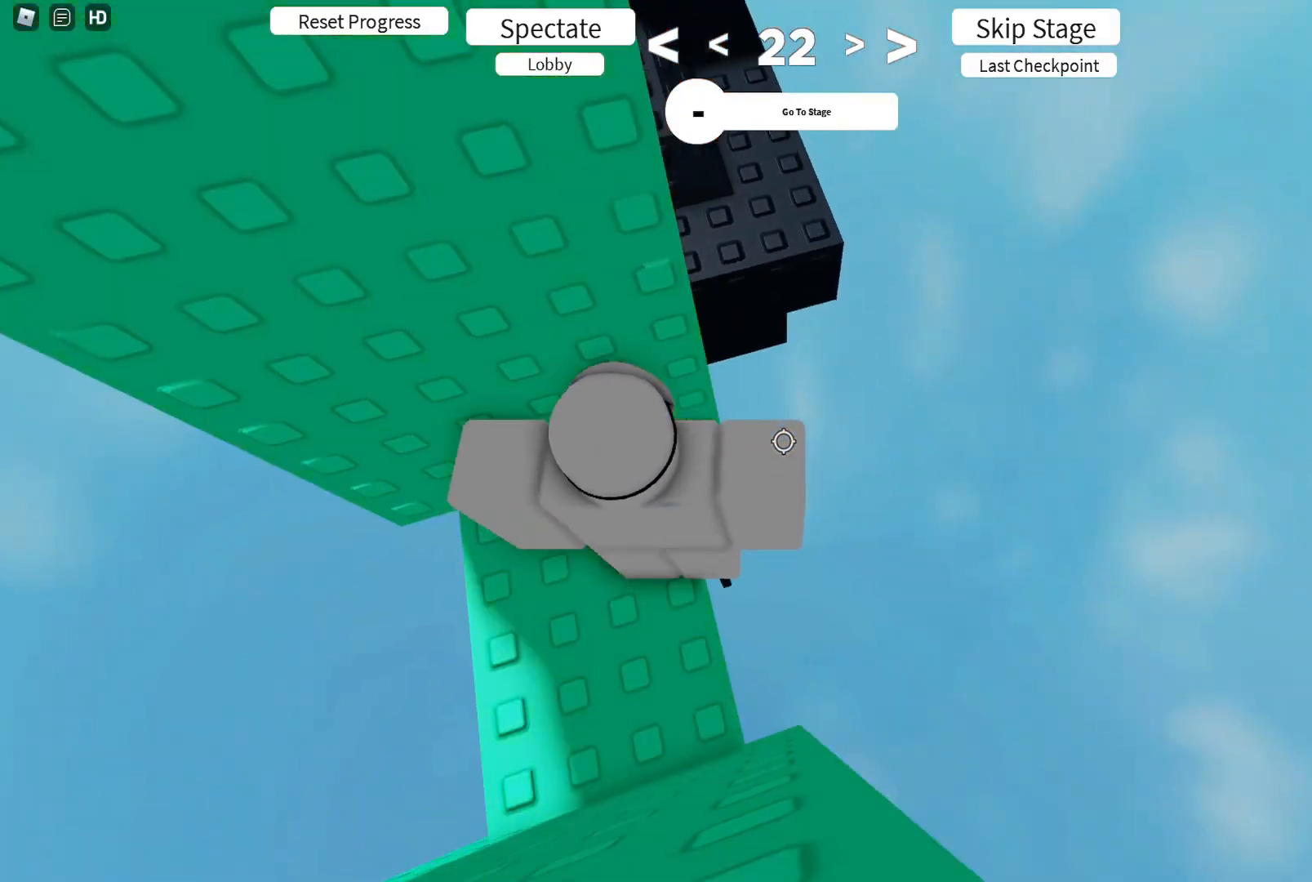
{"keys": [], "events": [[33, "w", "up"], [183, "s", "down"], [250, "s", "up"], [400, "w", "down"], [450, "w", "up"]]}
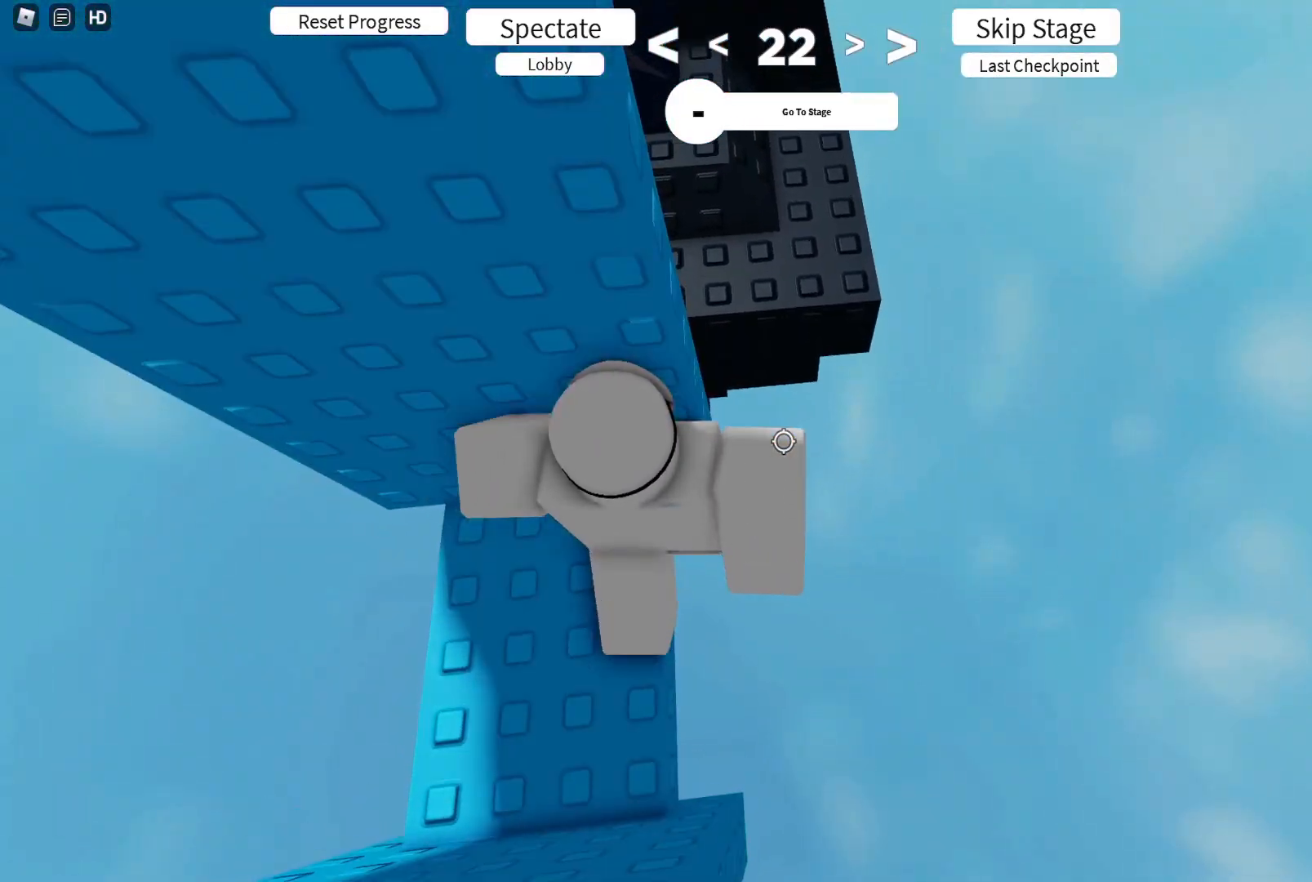
{"keys": [], "events": []}
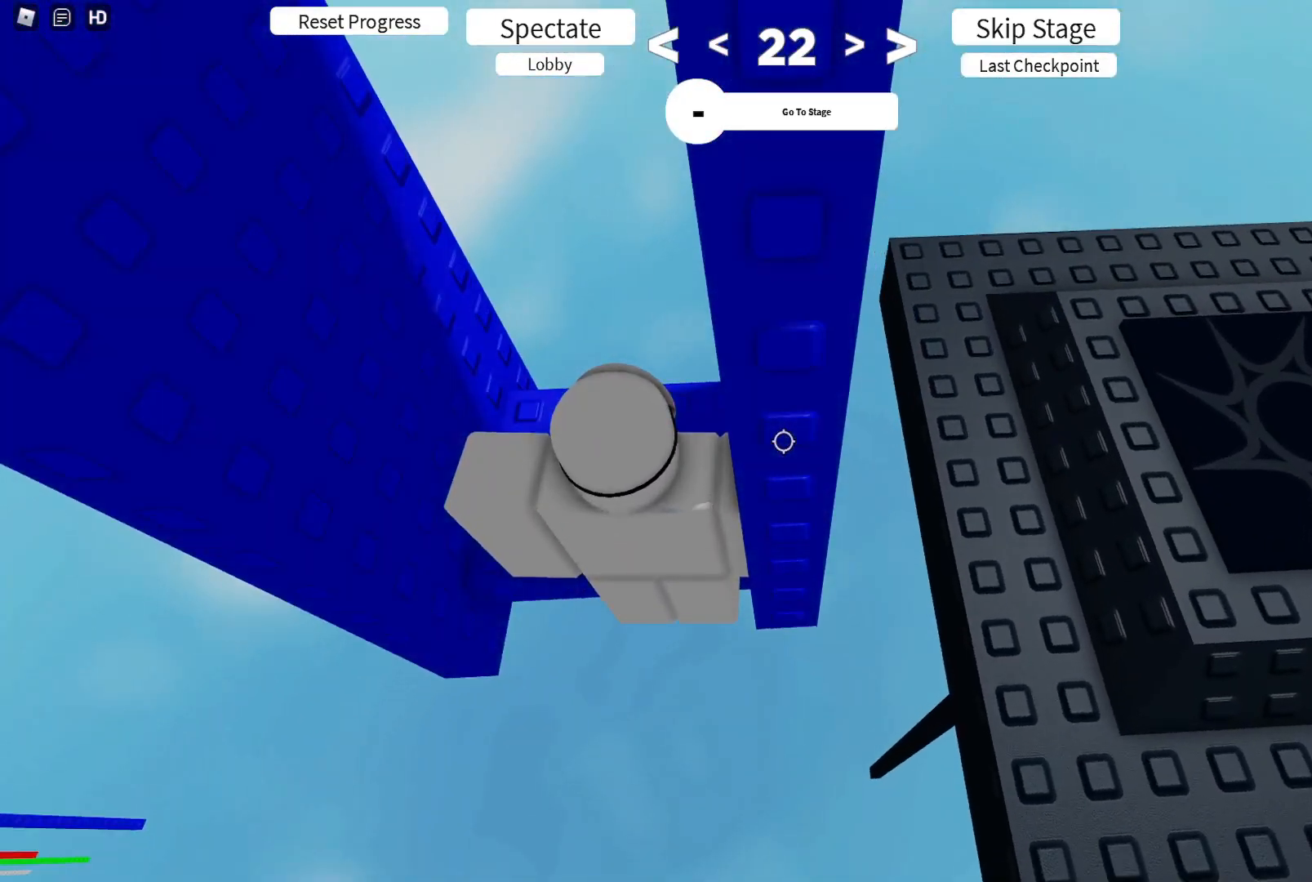
{"keys": ["s"], "events": [[500, "s", "down"]]}
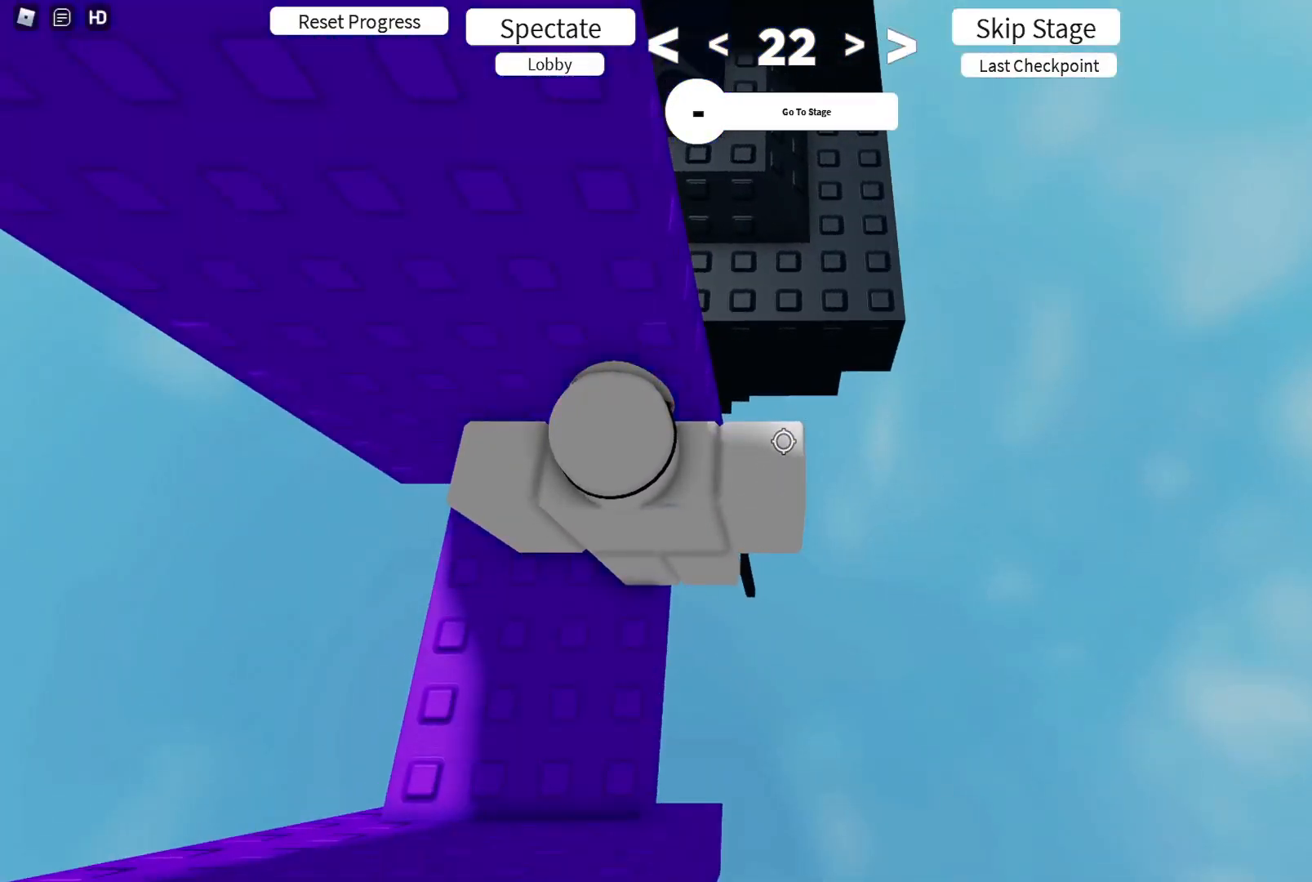
{"keys": [], "events": [[50, "s", "up"], [217, "w", "down"], [250, "w", "up"]]}
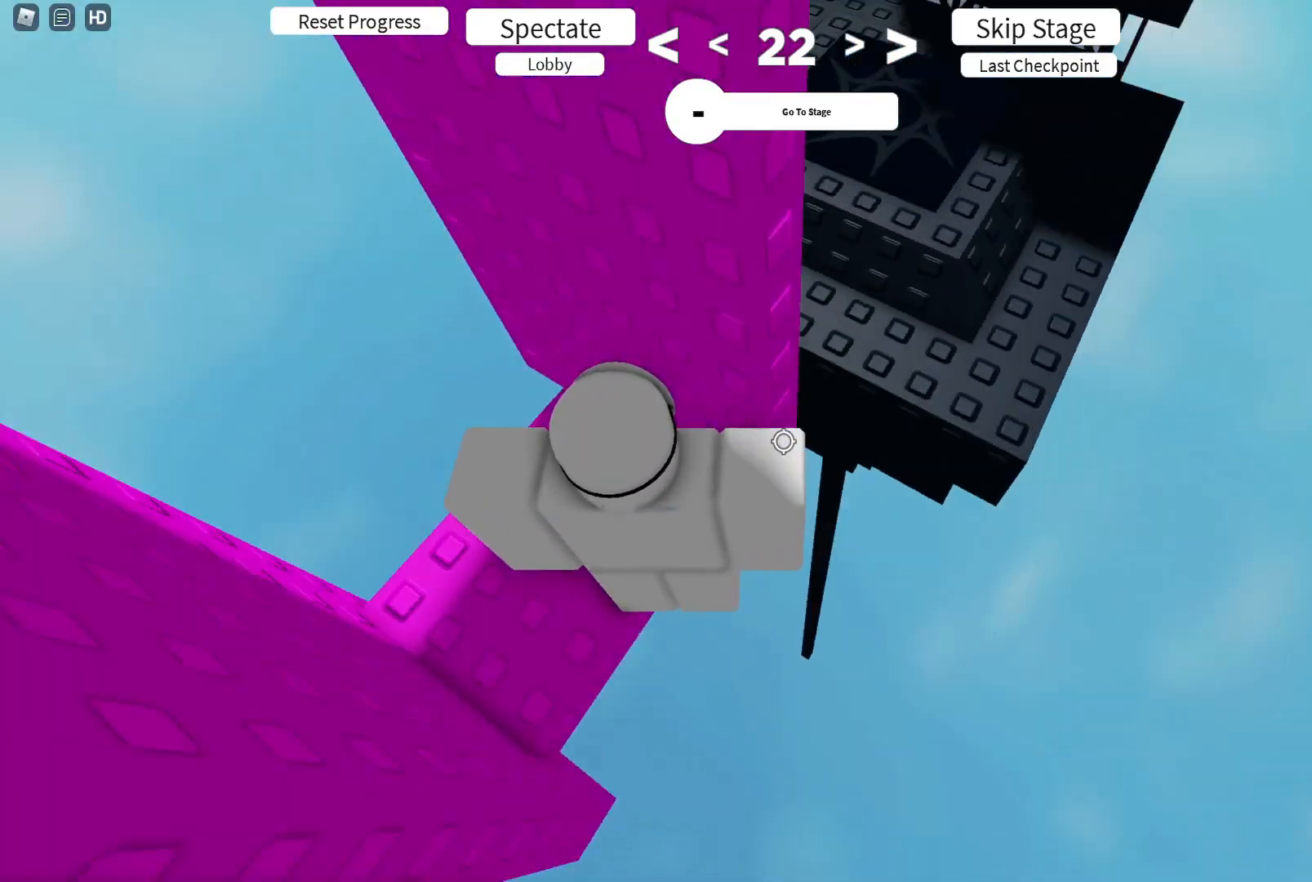
{"keys": [], "events": []}
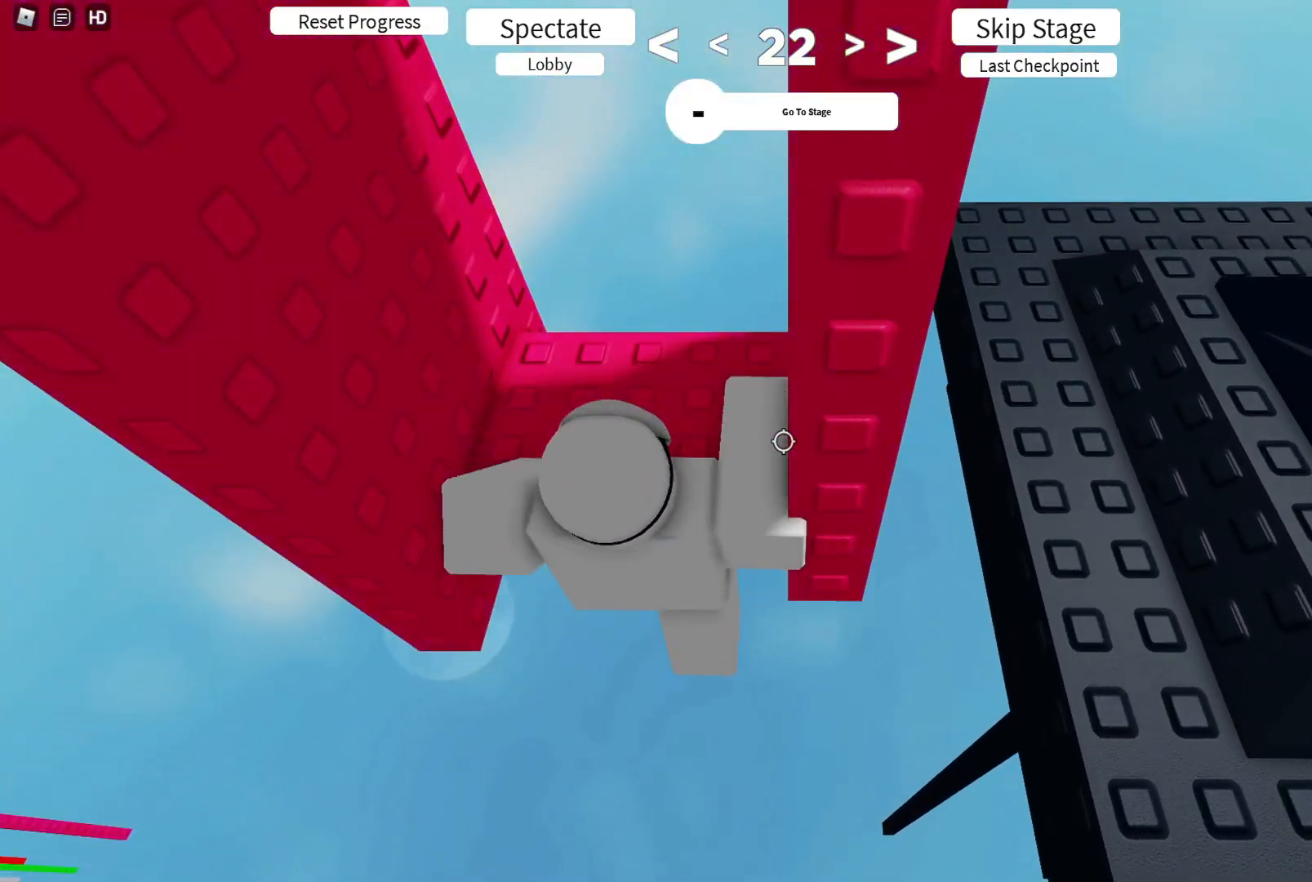
{"keys": [], "events": [[100, "d", "down"], [167, "d", "up"], [317, "d", "down"], [367, "d", "up"]]}
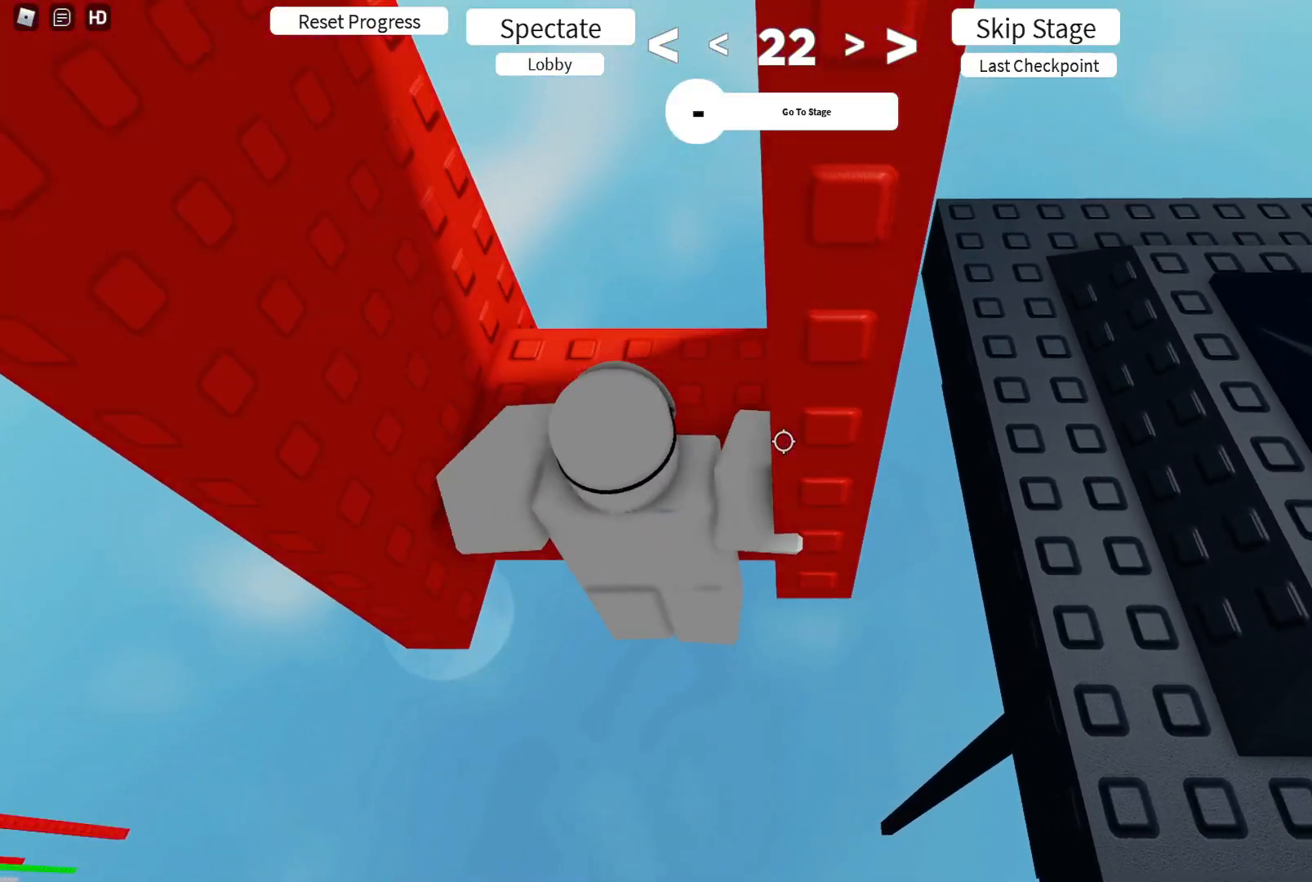
{"keys": [], "events": [[67, "d", "down"], [133, "d", "up"], [300, "d", "down"], [350, "d", "up"]]}
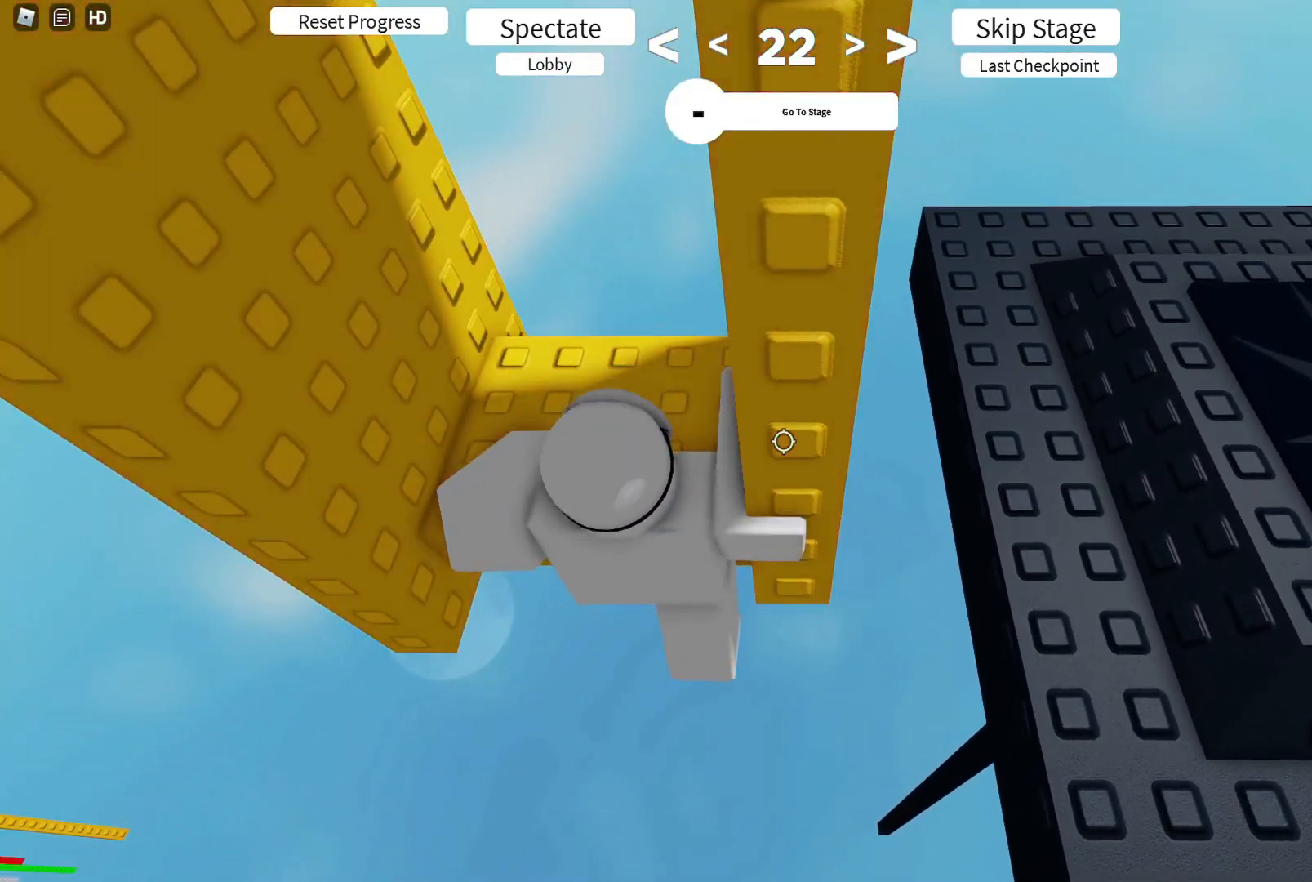
{"keys": [], "events": [[50, "d", "down"], [117, "d", "up"], [367, "d", "down"], [417, "d", "up"]]}
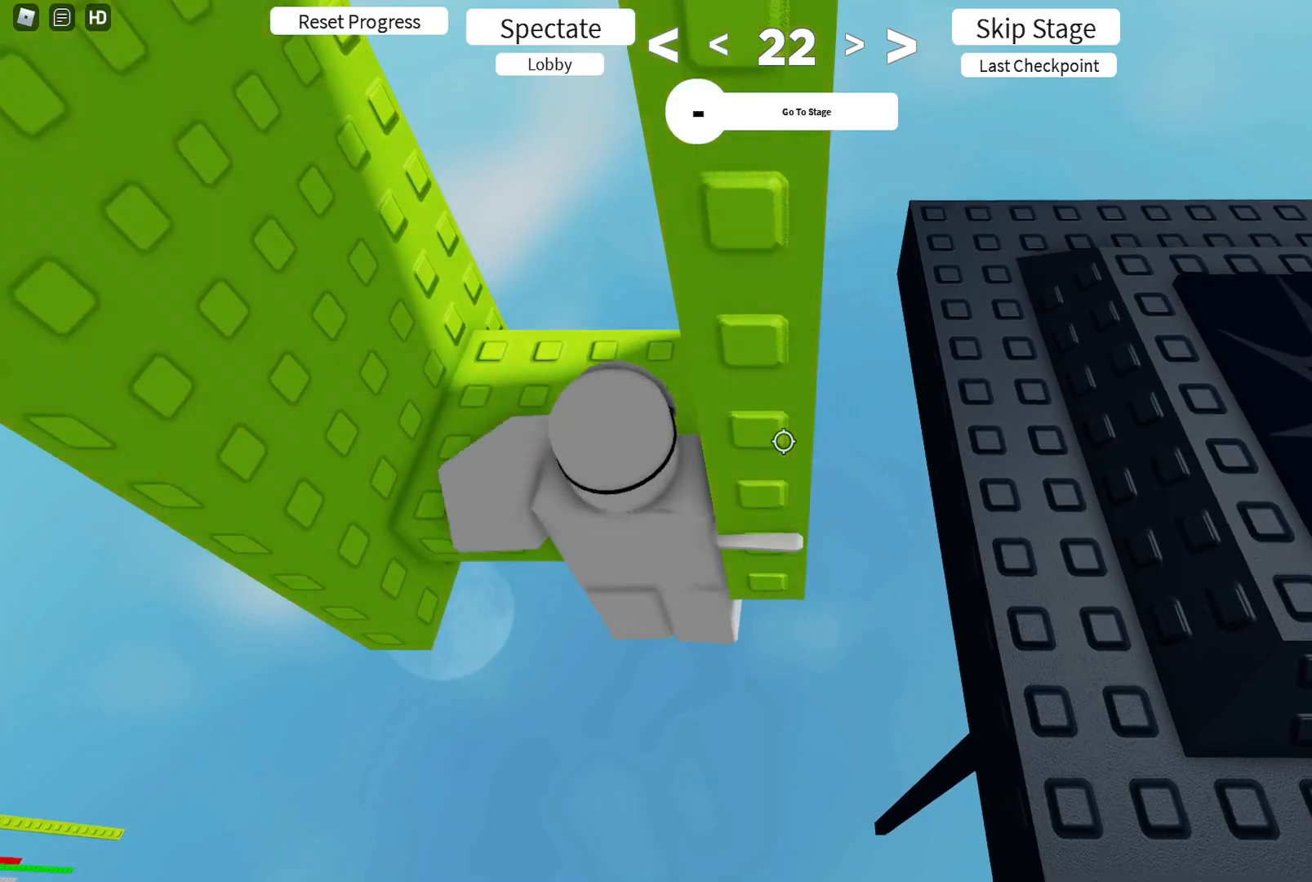
{"keys": [], "events": [[183, "d", "down"], [200, "d", "up"]]}
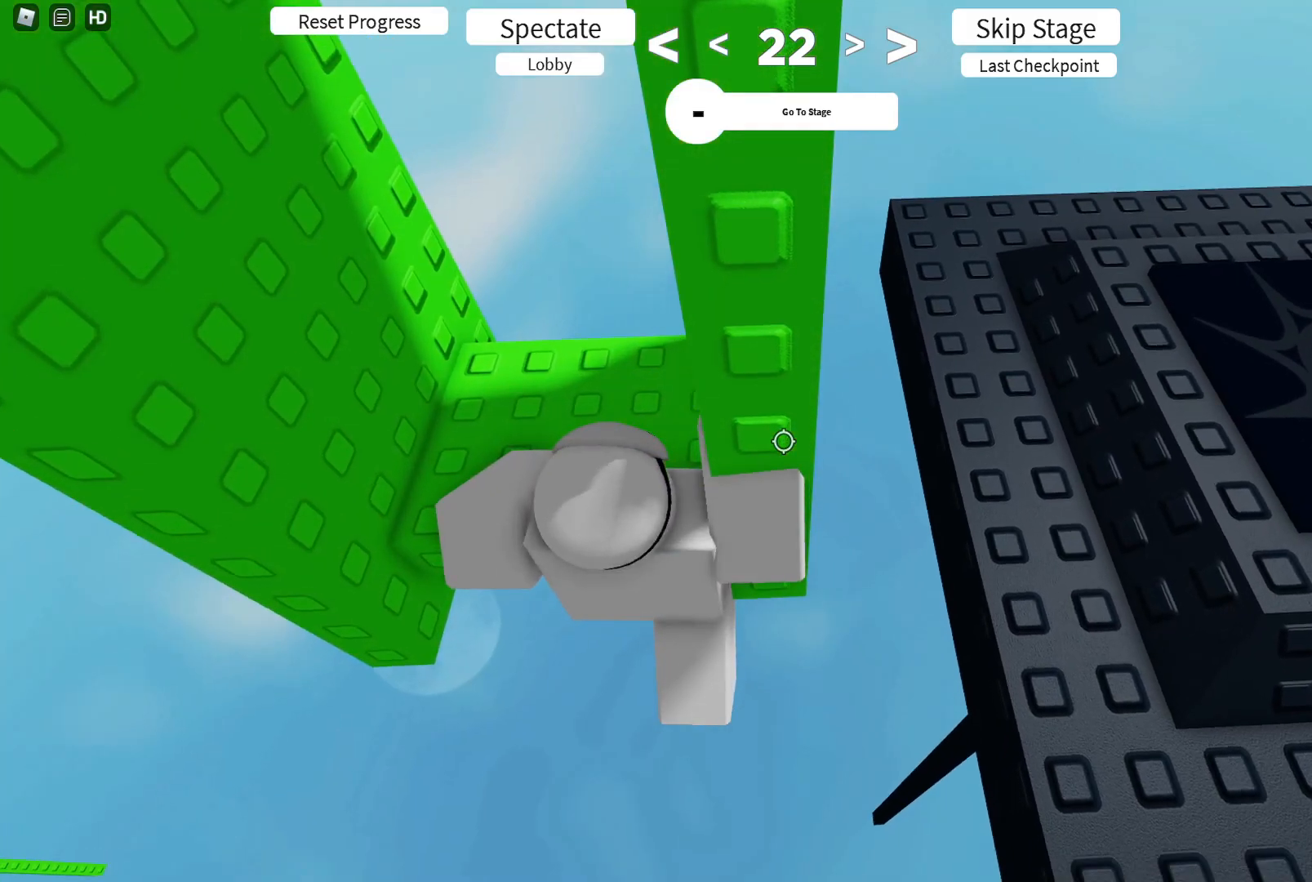
{"keys": [], "events": []}
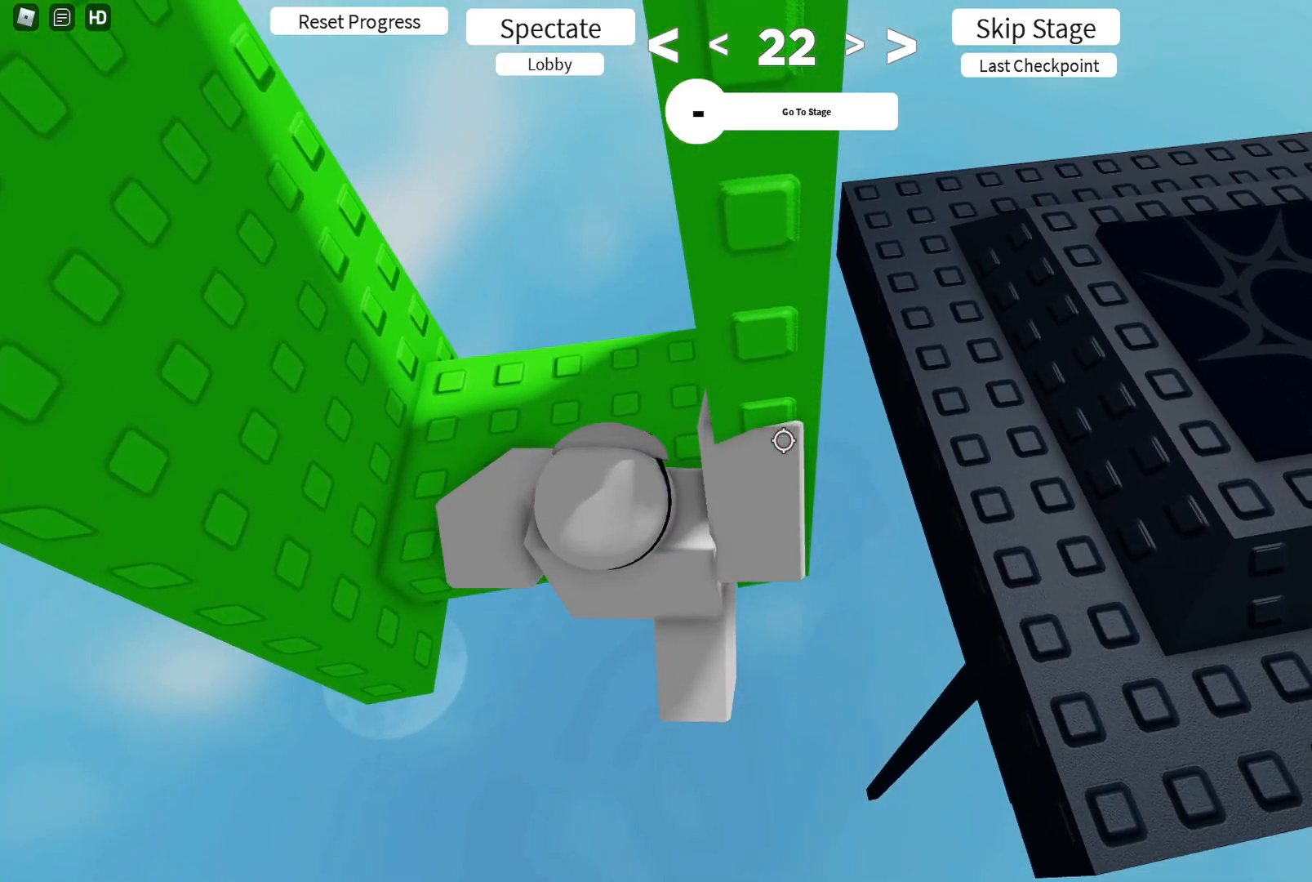
{"keys": ["d"], "events": [[17, "shift", "down"], [117, "shift", "up"], [200, "d", "down"], [217, "shift", "down"], [317, "shift", "up"]]}
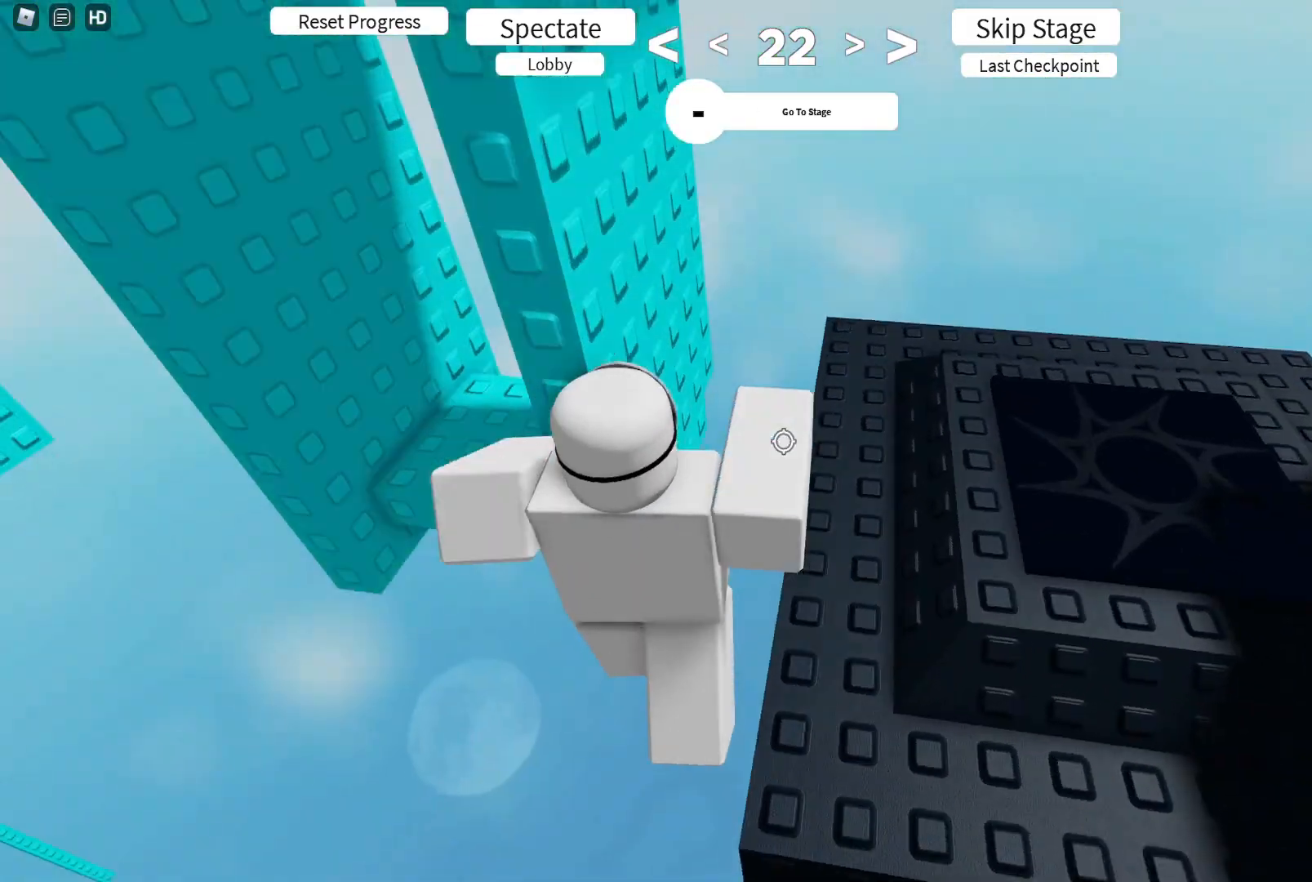
{"keys": ["w"], "events": [[350, "w", "down"], [433, "d", "up"]]}
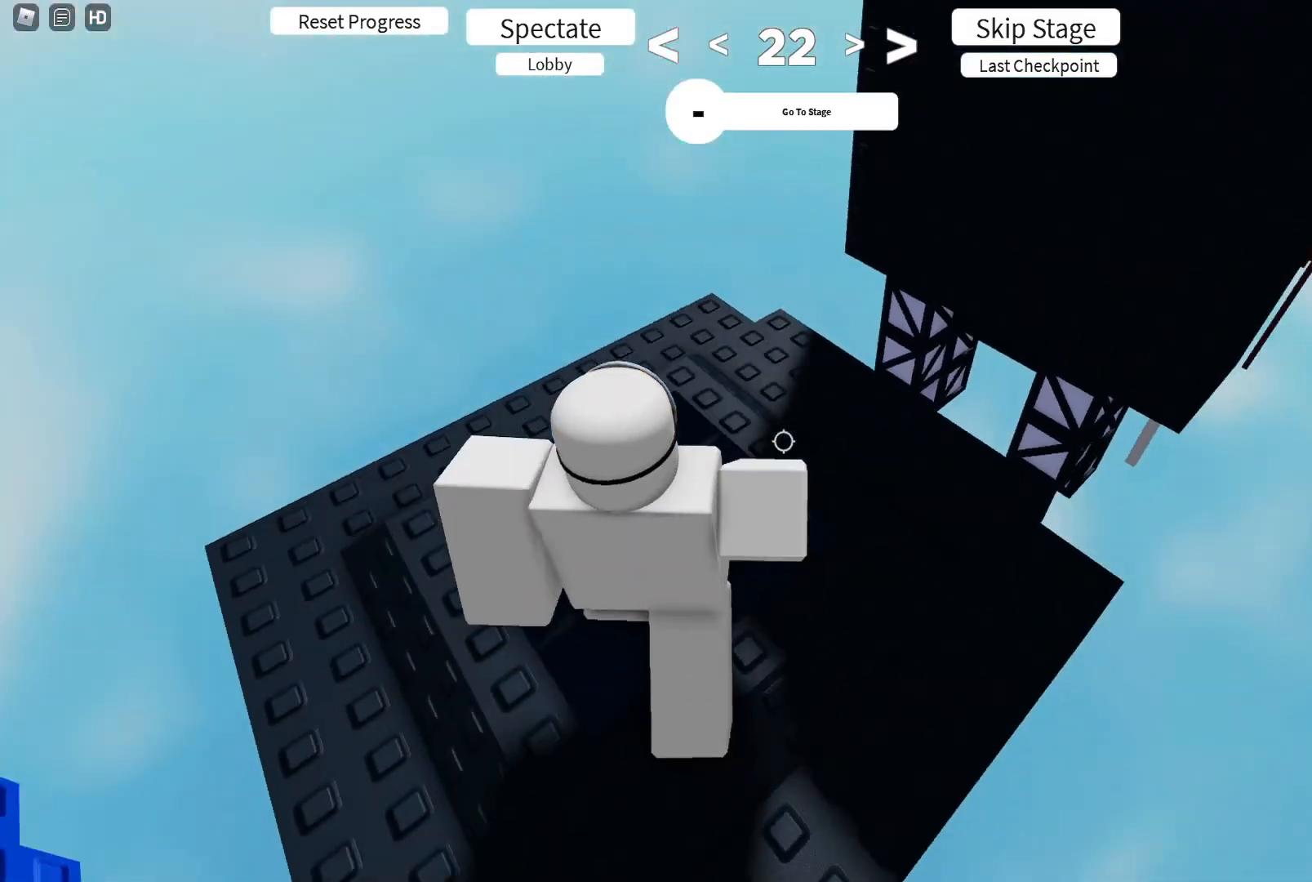
{"keys": ["d", "w"], "events": [[133, "d", "down"], [167, "w", "up"], [350, "d", "up"], [400, "w", "down"], [417, "d", "down"]]}
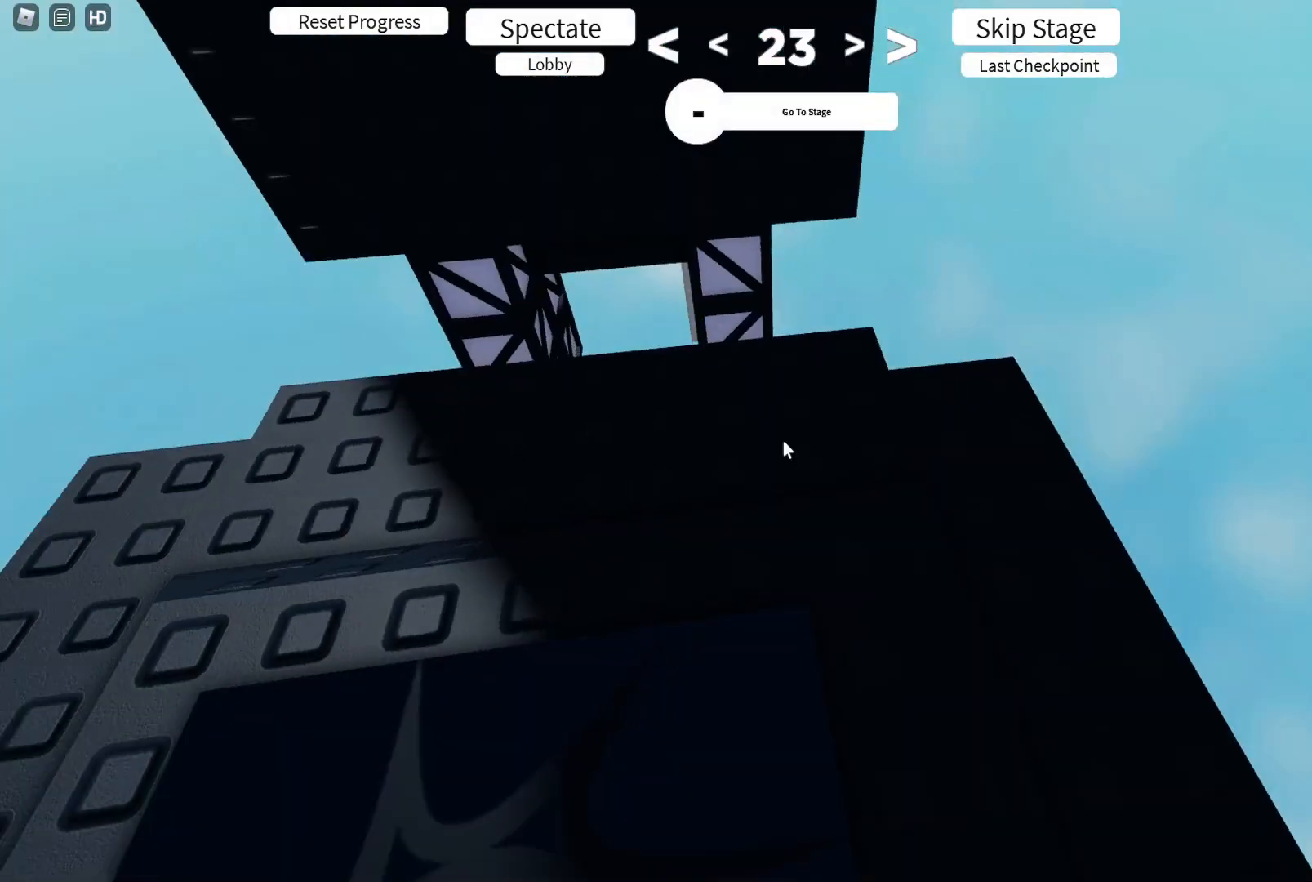
{"keys": ["w"], "events": [[233, "d", "up"]]}
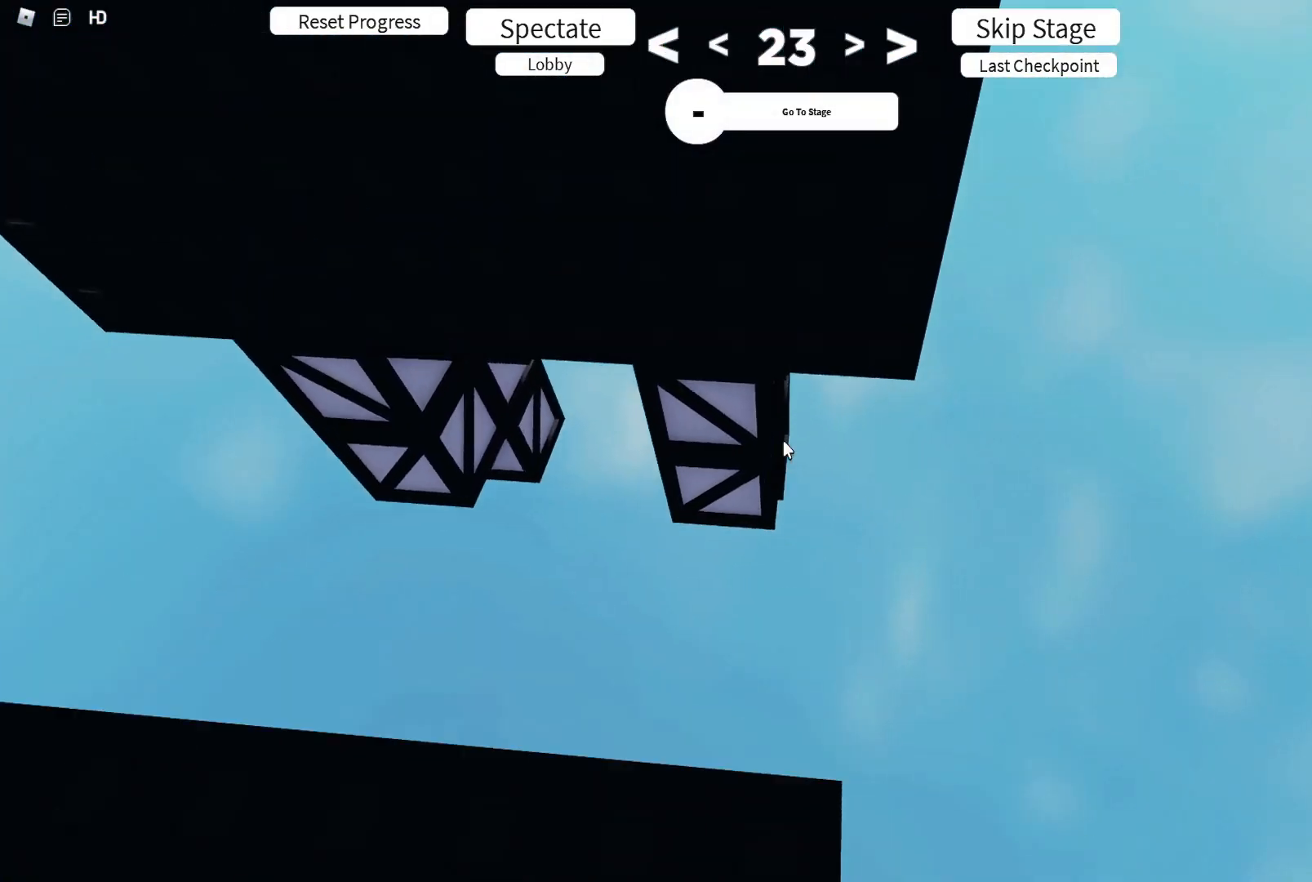
{"keys": ["w"], "events": []}
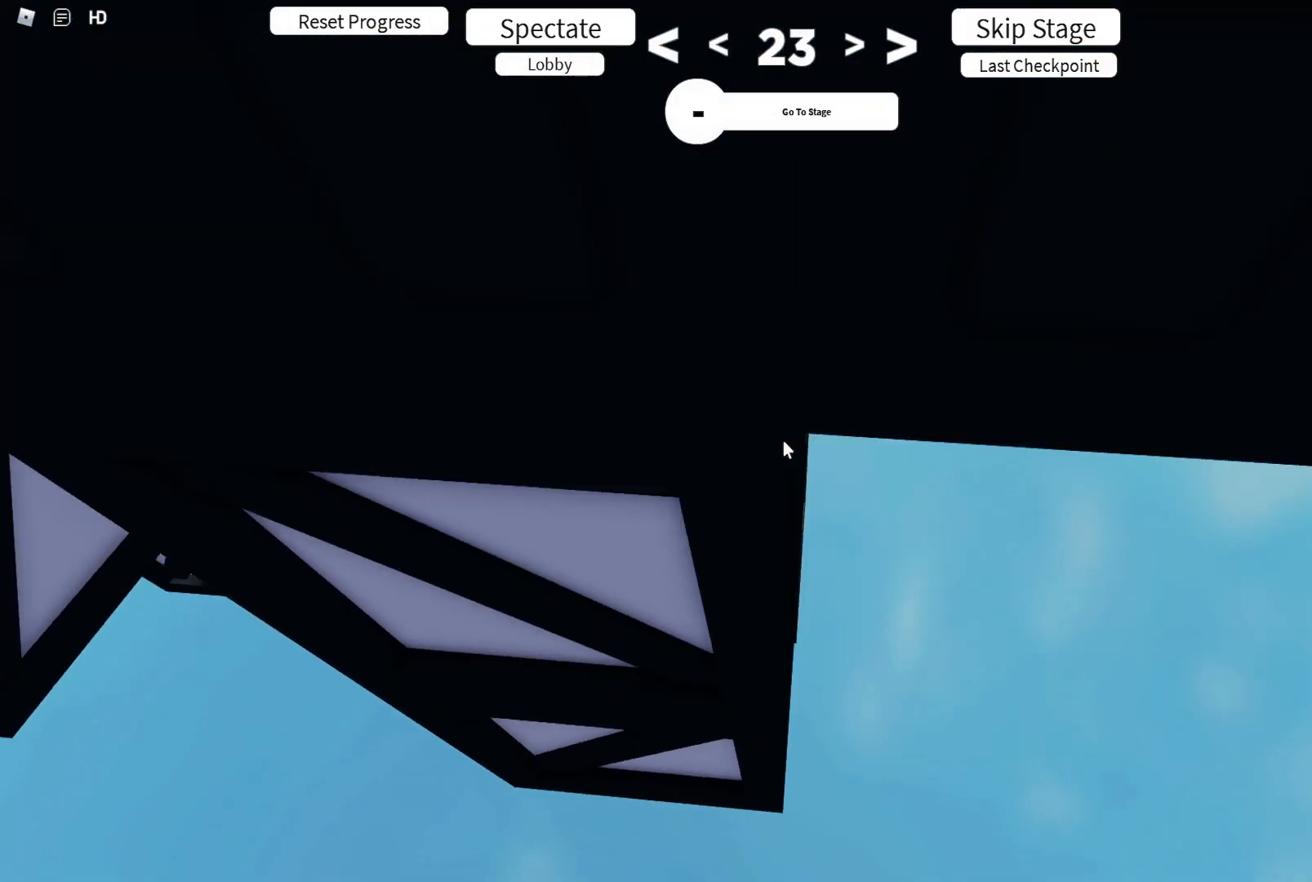
{"keys": [], "events": [[33, "w", "up"], [300, "s", "down"], [467, "s", "up"]]}
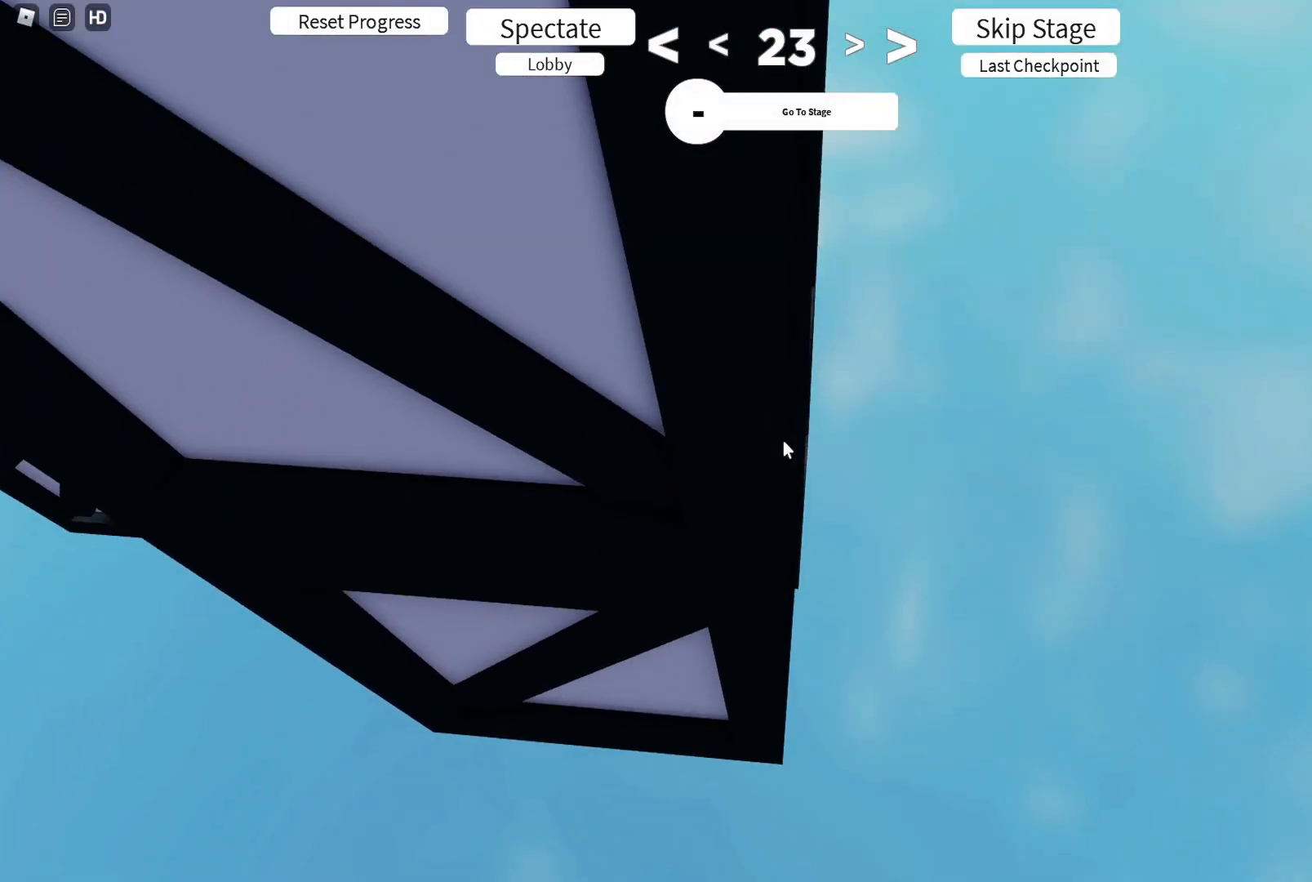
{"keys": ["d", "w"], "events": [[117, "s", "down"], [183, "s", "up"], [383, "d", "down"], [433, "w", "down"]]}
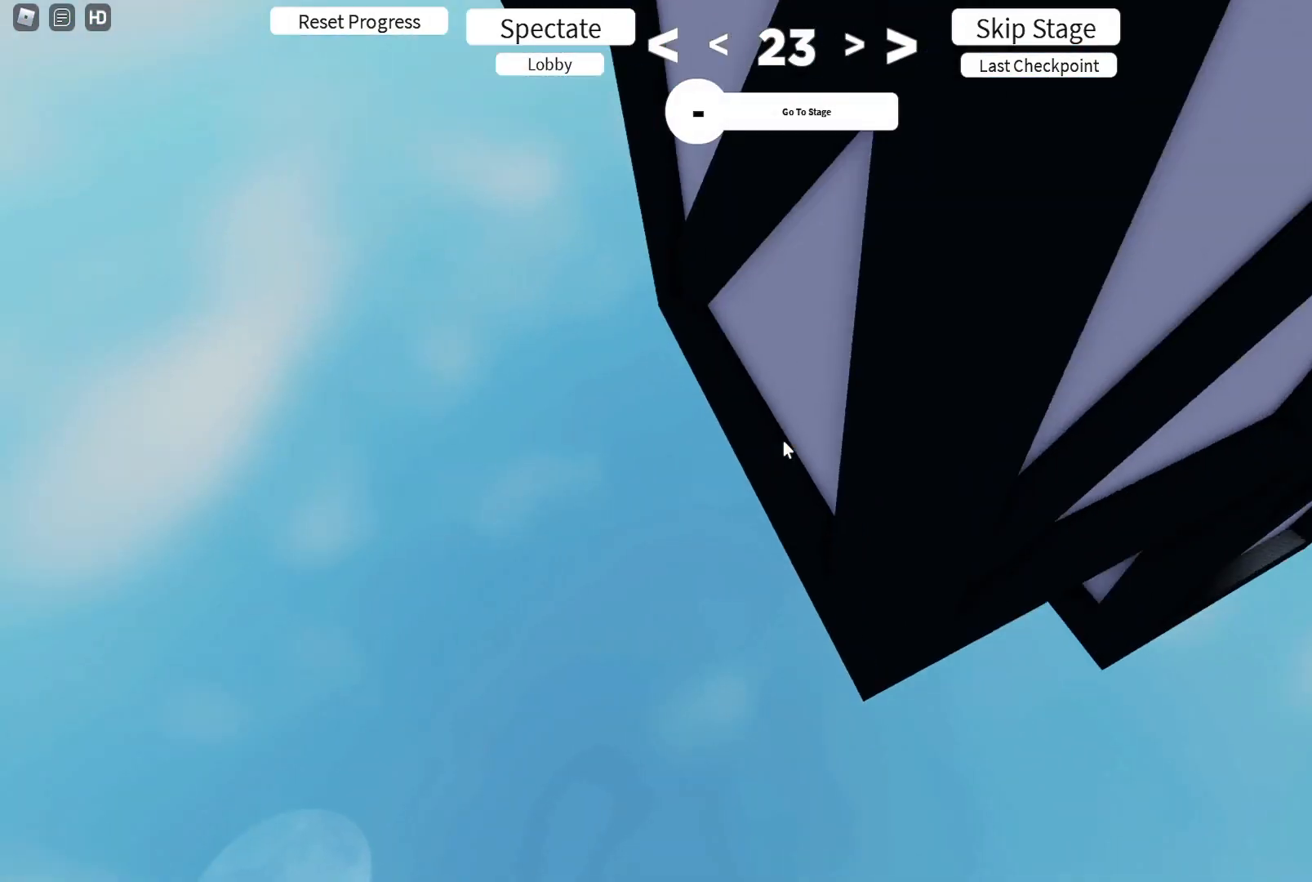
{"keys": ["d", "w"], "events": [[283, "w", "up"], [417, "w", "down"]]}